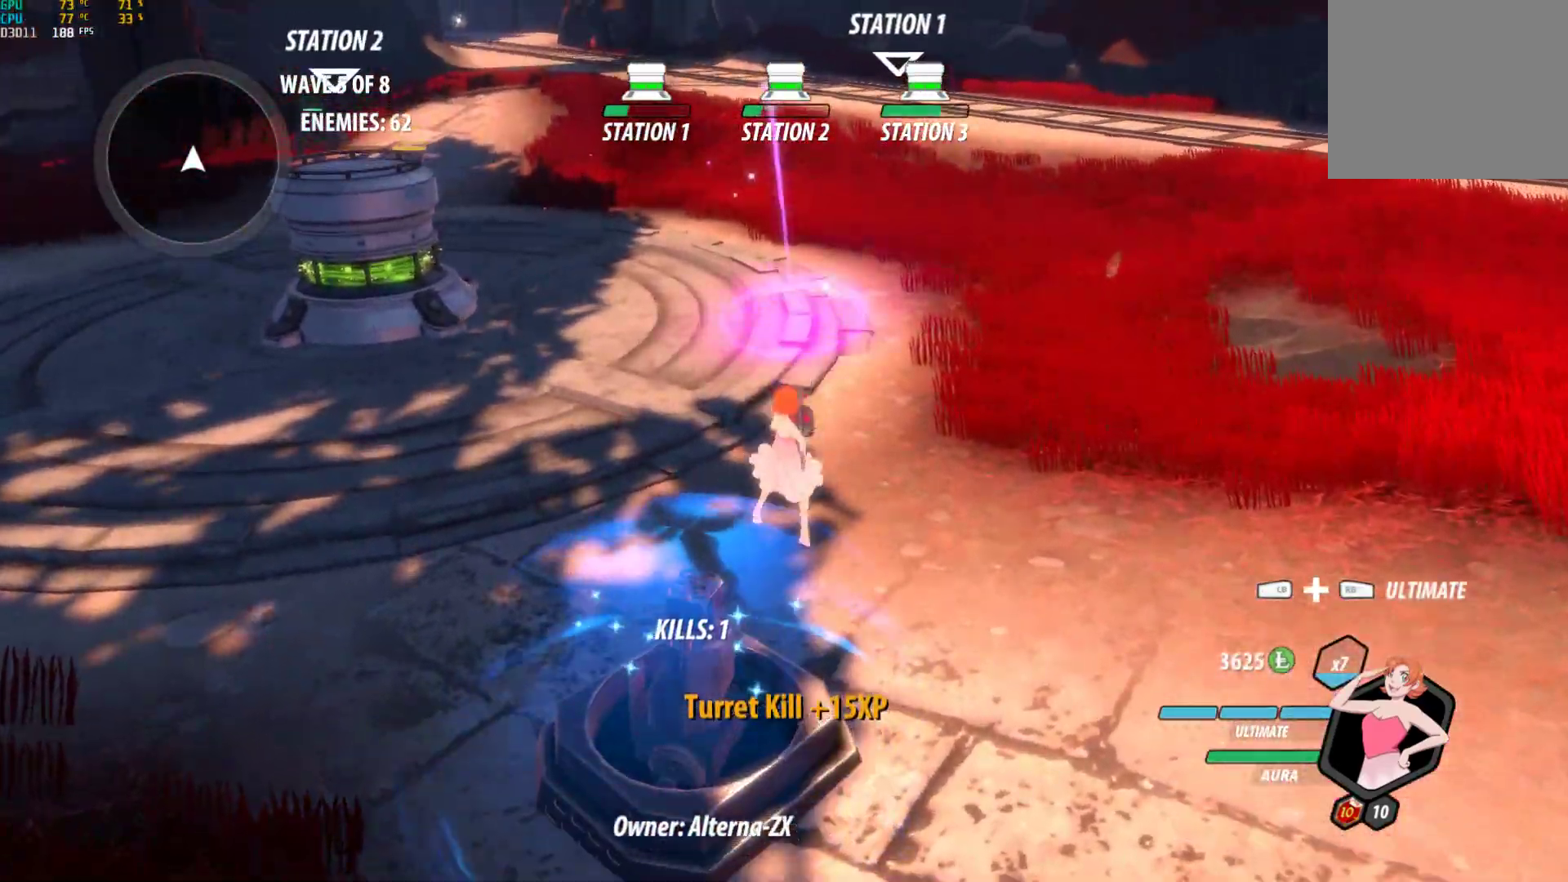
Gameplay with a controller (Xbox layout); each line is a JSON object with the inputs held at the frame after it. "events" lists button and stick changes between this image and that frame as [ms after this image, input, new state], when the widget could be followed in between. Not read: L2.
{"buttons": ["B", "L1"], "left_stick": "up", "right_stick": "center", "events": [[17, "B", "up"], [17, "R2", "up"], [100, "A", "down"], [133, "L1", "down"], [167, "A", "up"], [167, "Y", "down"], [200, "B", "down"], [250, "Y", "up"], [283, "L1", "up"], [317, "B", "up"], [367, "A", "down"], [417, "A", "up"], [417, "L1", "down"], [433, "Y", "down"], [483, "B", "down"], [500, "Y", "up"]]}
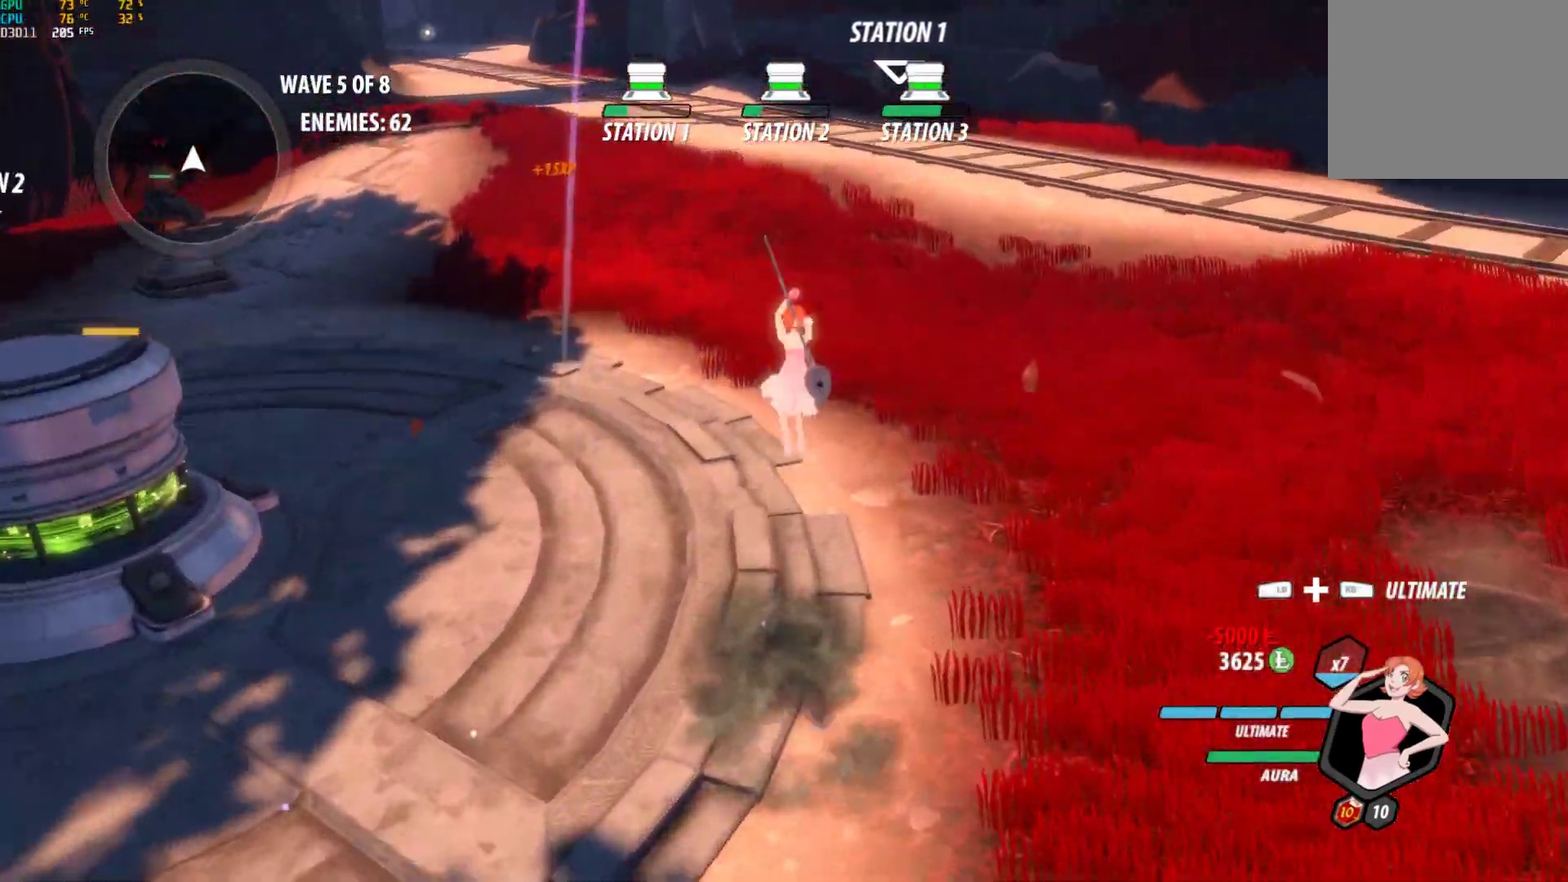
{"buttons": ["B", "Y", "L1"], "left_stick": "up", "right_stick": "center", "events": [[50, "B", "up"], [50, "L1", "up"], [117, "A", "down"], [150, "L1", "down"], [167, "A", "up"], [183, "Y", "down"], [250, "B", "down"], [267, "Y", "up"], [300, "L1", "up"], [317, "B", "up"], [383, "A", "down"], [417, "A", "up"], [417, "L1", "down"], [433, "Y", "down"], [500, "B", "down"]]}
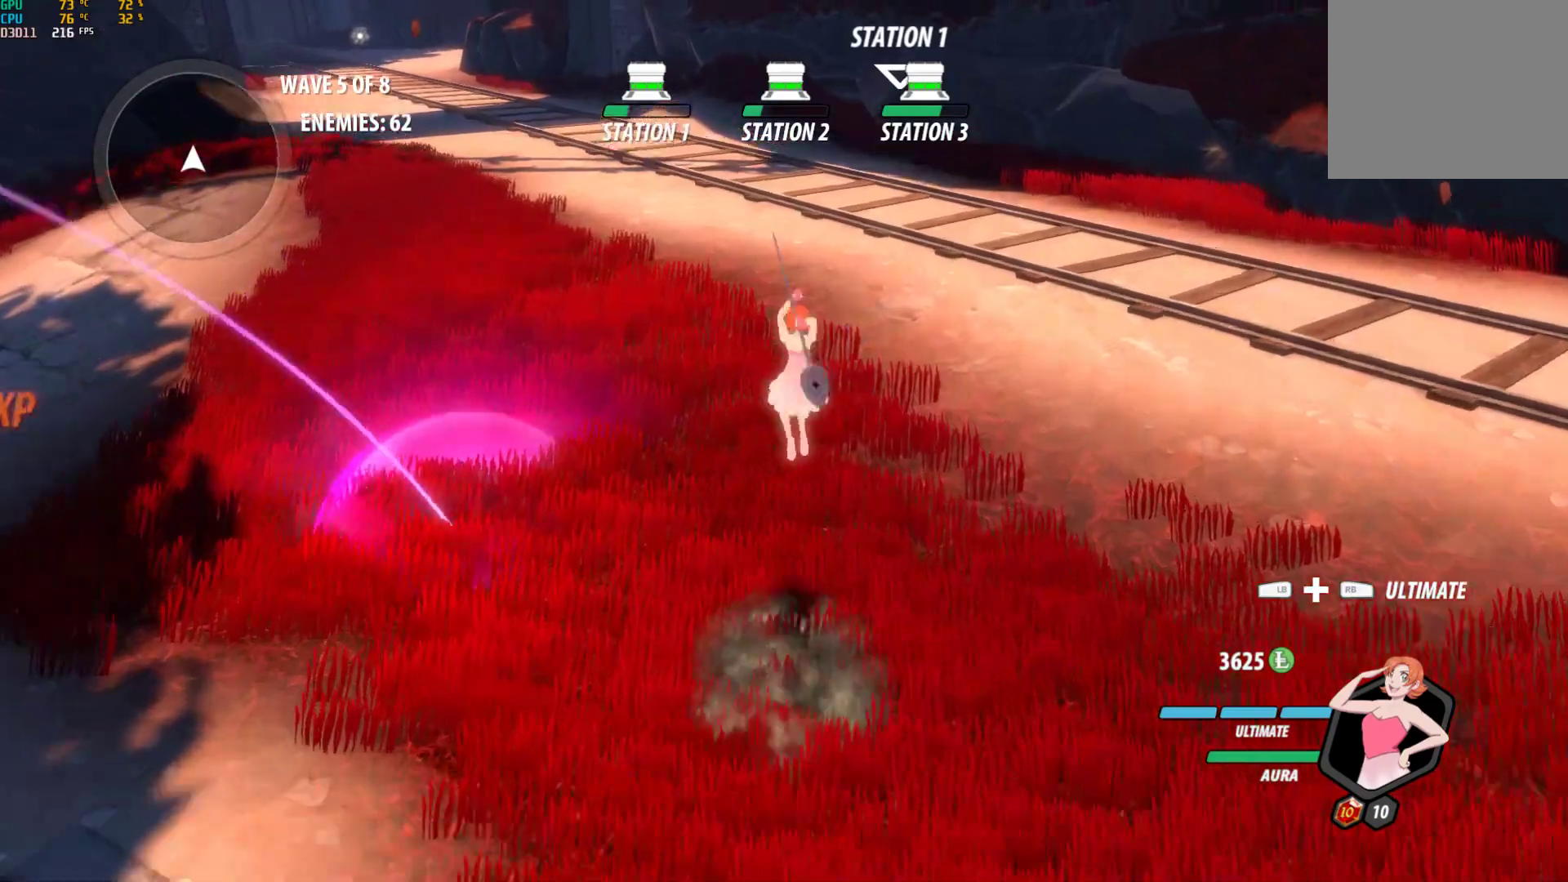
{"buttons": [], "left_stick": "up-left", "right_stick": "center", "events": [[33, "L1", "up"], [33, "Y", "up"], [83, "B", "up"], [117, "A", "down"], [150, "A", "up"], [150, "L1", "down"], [150, "Y", "down"], [217, "B", "down"], [233, "Y", "up"], [283, "B", "up"], [283, "L1", "up"], [317, "A", "down"], [350, "A", "up"], [350, "L1", "down"], [367, "Y", "down"], [417, "B", "down"], [467, "Y", "up"], [500, "B", "up"], [500, "L1", "up"], [500, "left_stick", "up-left"]]}
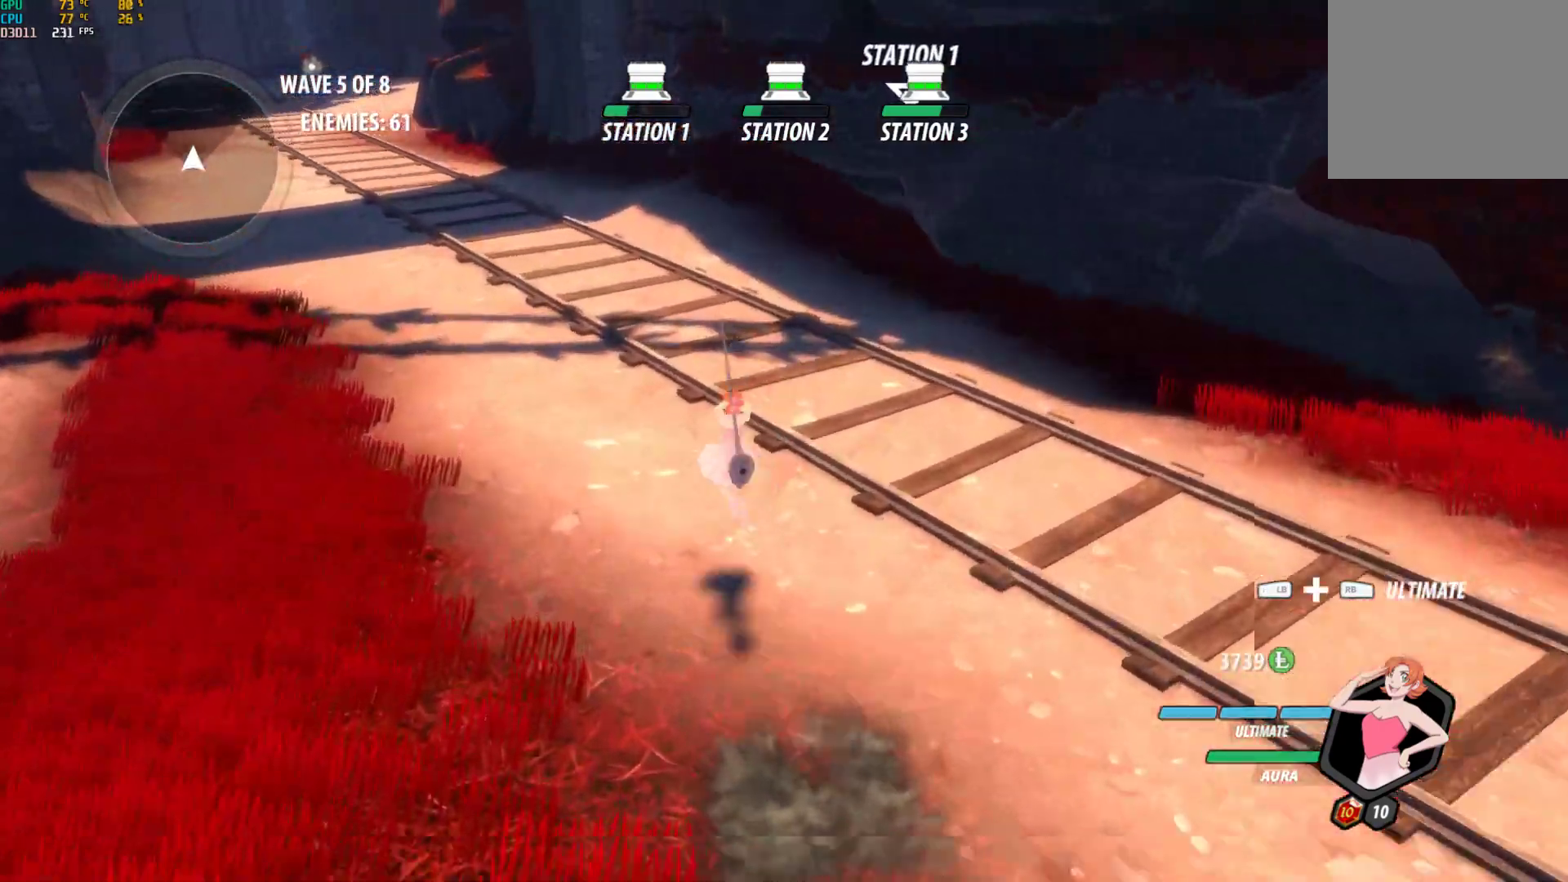
{"buttons": ["A", "L1"], "left_stick": "up-left", "right_stick": "center", "events": [[50, "A", "down"], [83, "L1", "down"], [100, "A", "up"], [100, "Y", "down"], [117, "B", "down"], [167, "Y", "up"], [200, "B", "up"], [200, "L1", "up"], [250, "A", "down"], [283, "A", "up"], [283, "L1", "down"], [283, "Y", "down"], [350, "B", "down"], [400, "Y", "up"], [433, "B", "up"], [433, "L1", "up"], [450, "A", "down"], [500, "L1", "down"]]}
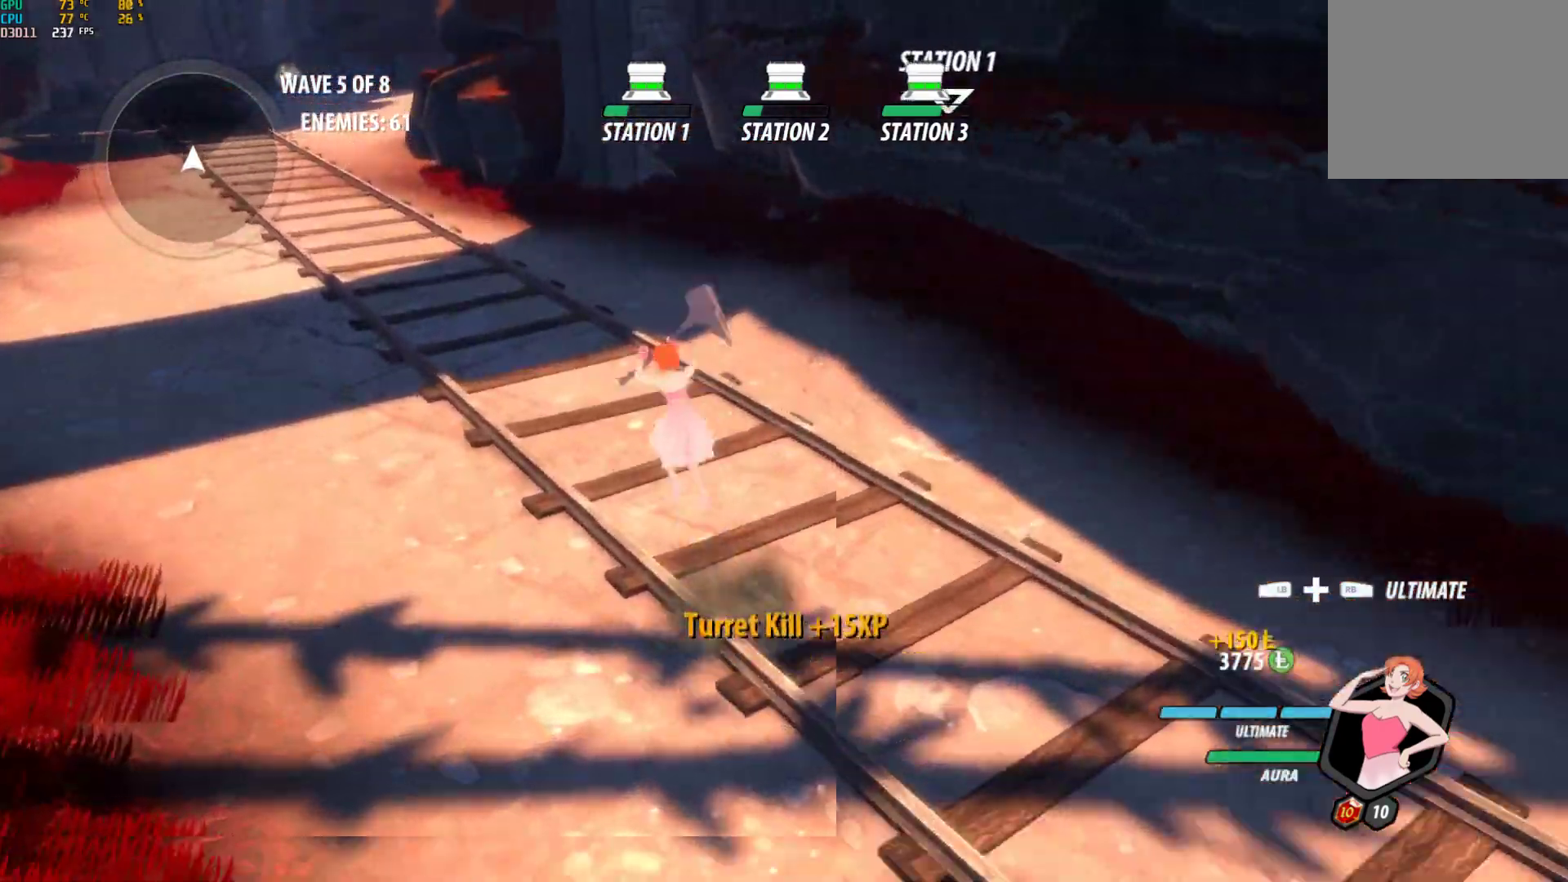
{"buttons": ["B", "Y", "L1"], "left_stick": "up-left", "right_stick": "center", "events": [[17, "A", "up"], [17, "Y", "down"], [33, "B", "down"], [100, "Y", "up"], [150, "B", "up"], [150, "L1", "up"], [200, "A", "down"], [217, "A", "up"], [217, "L1", "down"], [250, "B", "down"], [250, "Y", "down"], [333, "Y", "up"], [350, "L1", "up"], [383, "B", "up"], [417, "A", "down"], [433, "L1", "down"], [450, "A", "up"], [467, "Y", "down"], [500, "B", "down"]]}
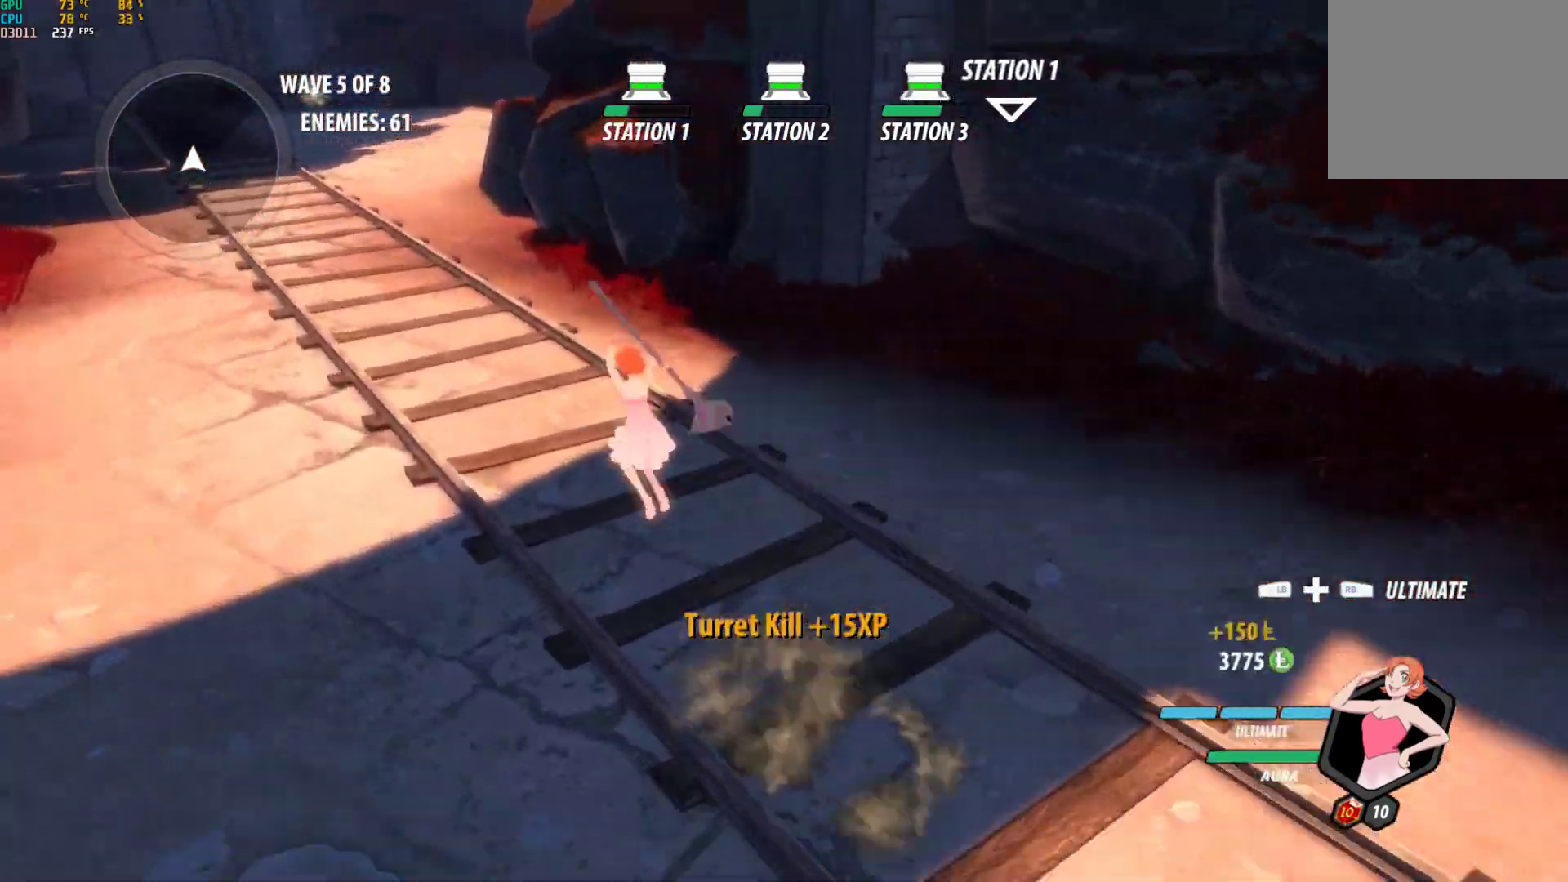
{"buttons": [], "left_stick": "up-left", "right_stick": "center", "events": [[33, "Y", "up"], [83, "B", "up"], [83, "L1", "up"], [117, "A", "down"], [167, "A", "up"], [167, "L1", "down"], [167, "Y", "down"], [200, "B", "down"], [250, "Y", "up"], [267, "L1", "up"], [300, "B", "up"], [333, "A", "down"], [367, "L1", "down"], [383, "A", "up"], [383, "Y", "down"], [417, "B", "down"], [467, "Y", "up"], [500, "B", "up"], [500, "L1", "up"]]}
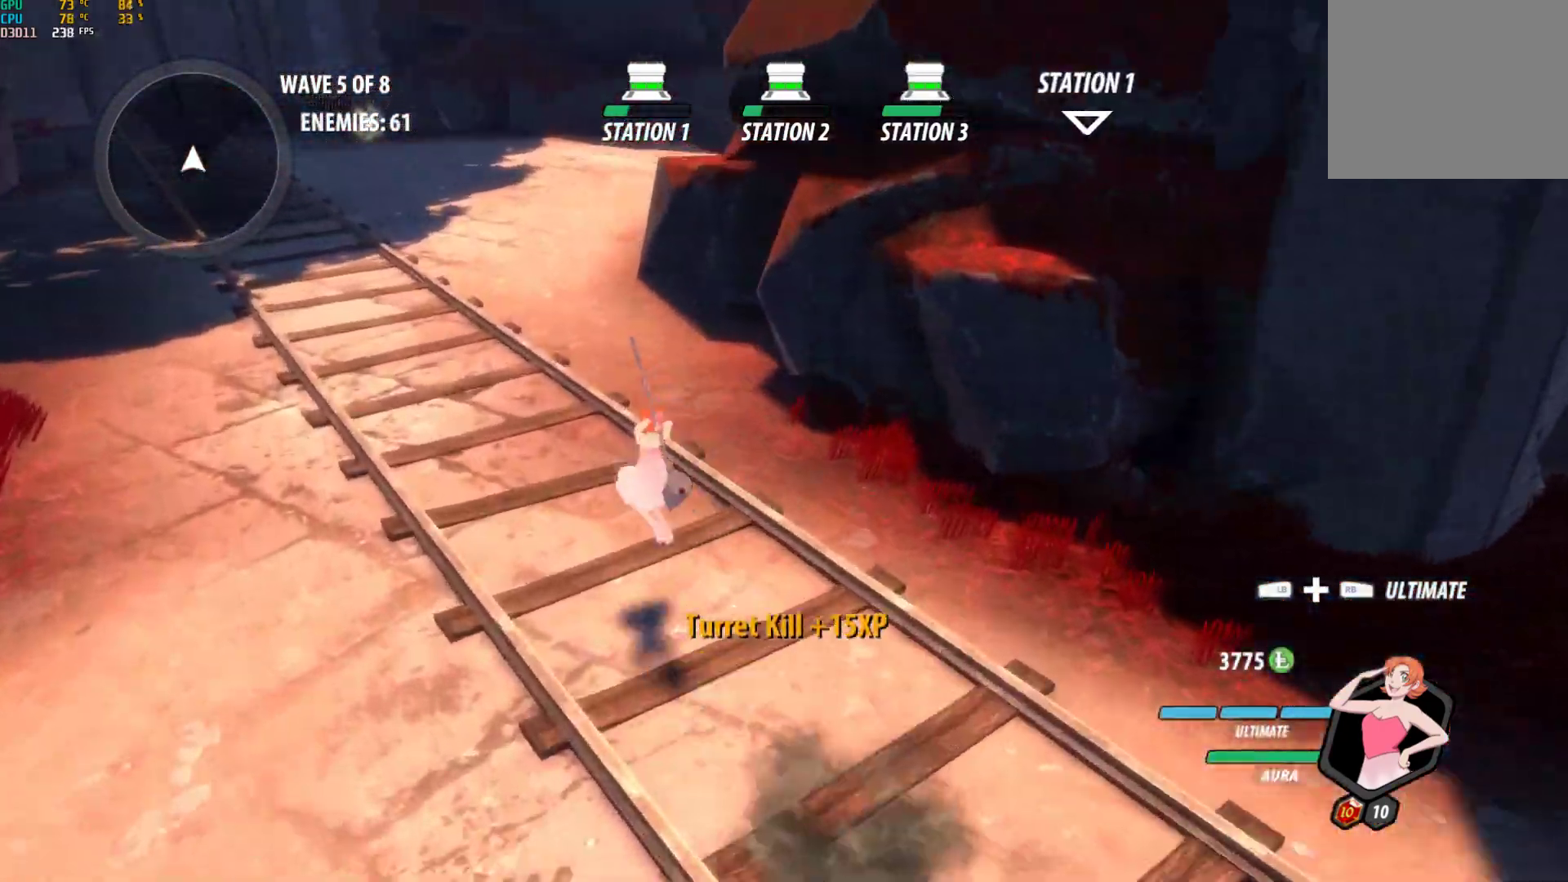
{"buttons": ["A"], "left_stick": "up", "right_stick": "center", "events": [[33, "A", "down"], [83, "A", "up"], [83, "L1", "down"], [83, "Y", "down"], [117, "B", "down"], [183, "Y", "up"], [217, "B", "up"], [217, "L1", "up"], [250, "A", "down"], [283, "L1", "down"], [283, "left_stick", "up"], [300, "A", "up"], [317, "Y", "down"], [350, "B", "down"], [400, "Y", "up"], [433, "L1", "up"], [450, "B", "up"], [483, "A", "down"]]}
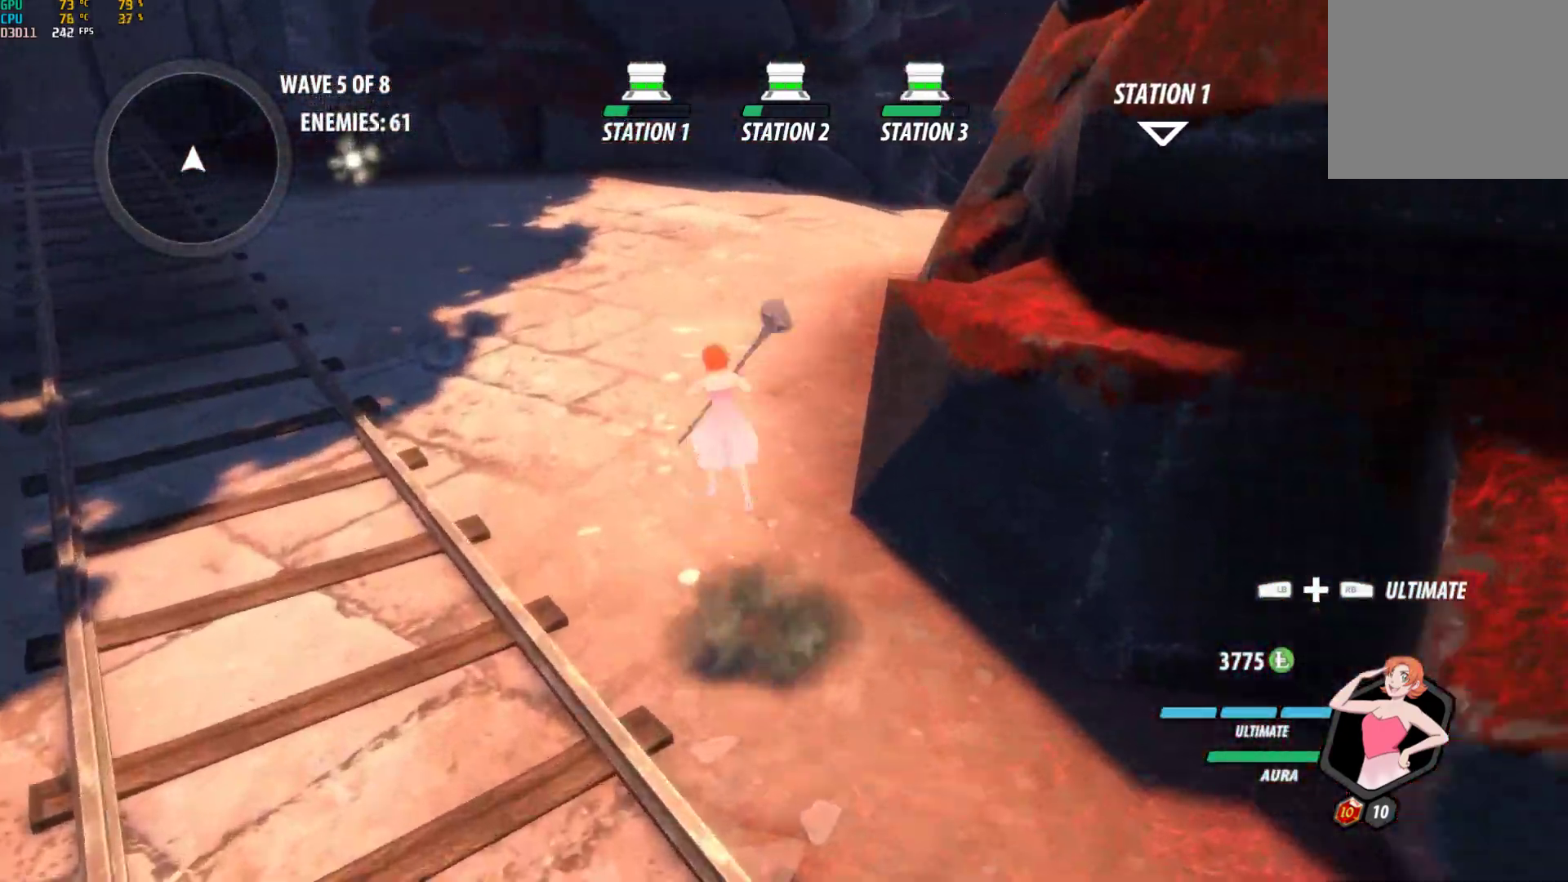
{"buttons": ["Y", "L1"], "left_stick": "up-right", "right_stick": "center", "events": [[17, "A", "up"], [17, "L1", "down"], [33, "Y", "down"], [67, "B", "down"], [133, "Y", "up"], [150, "B", "up"], [150, "L1", "up"], [183, "A", "down"], [233, "A", "up"], [250, "L1", "down"], [250, "Y", "down"], [283, "B", "down"], [333, "Y", "up"], [383, "B", "up"], [383, "L1", "up"], [417, "A", "down"], [433, "left_stick", "up-right"], [467, "A", "up"], [467, "L1", "down"], [483, "Y", "down"]]}
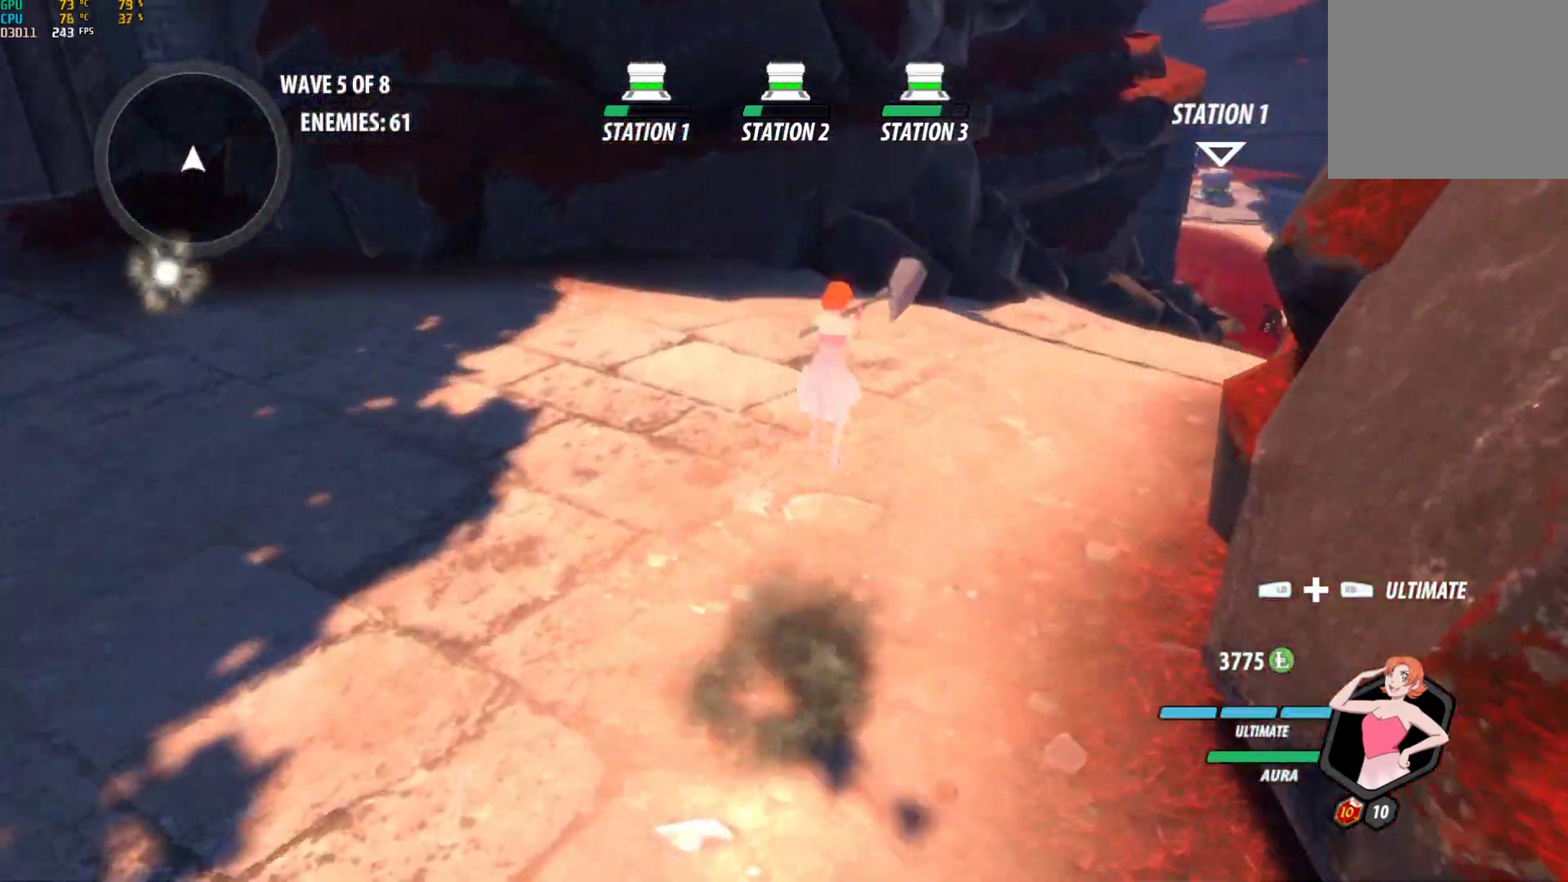
{"buttons": [], "left_stick": "up-right", "right_stick": "center", "events": [[17, "B", "down"], [67, "Y", "up"], [117, "B", "up"], [117, "L1", "up"], [183, "A", "down"], [217, "L1", "down"], [233, "A", "up"], [233, "Y", "down"], [267, "B", "down"], [333, "L1", "up"], [333, "Y", "up"], [400, "B", "up"]]}
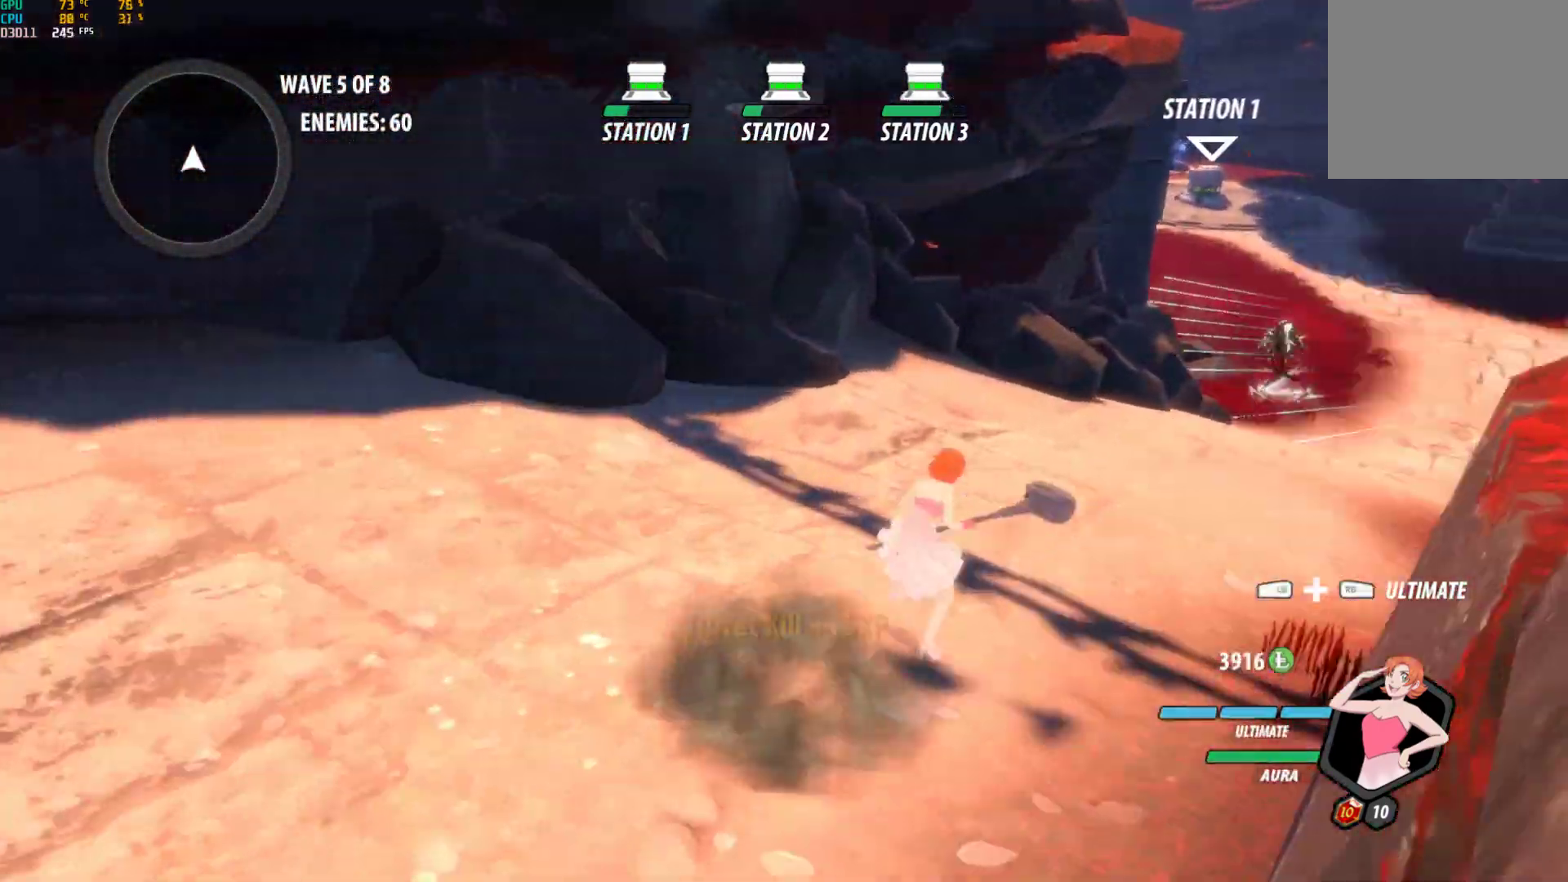
{"buttons": ["A", "R2"], "left_stick": "up", "right_stick": "center", "events": [[17, "A", "down"], [33, "R2", "down"], [83, "A", "up"], [100, "B", "down"], [133, "R2", "up"], [183, "B", "up"], [233, "A", "down"], [250, "R2", "down"], [300, "A", "up"], [317, "B", "down"], [350, "R2", "up"], [400, "B", "up"], [417, "left_stick", "up"], [450, "A", "down"], [467, "R2", "down"]]}
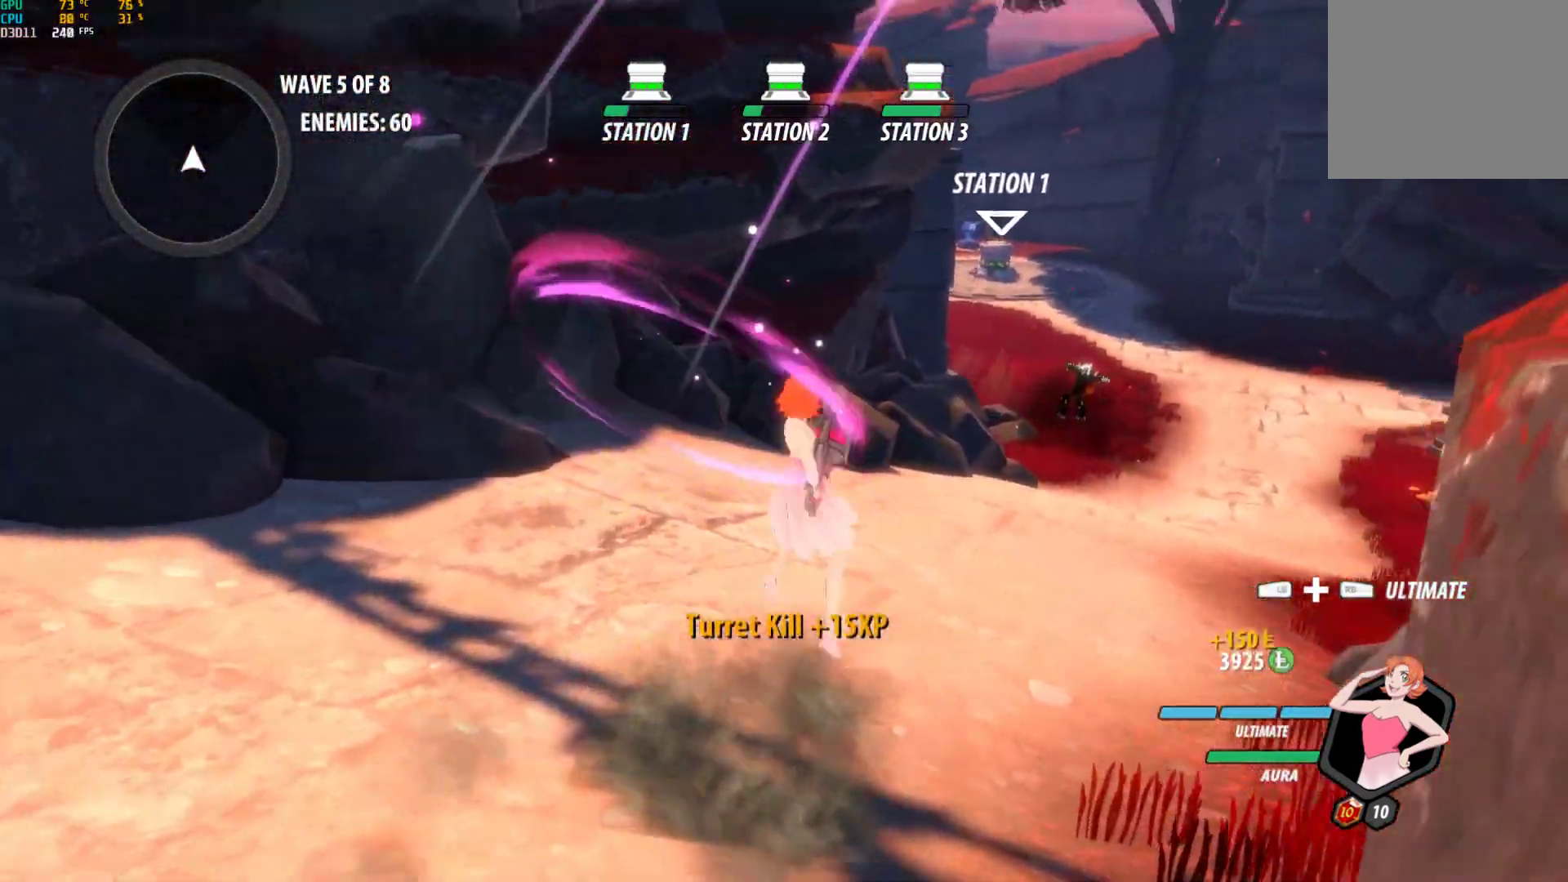
{"buttons": [], "left_stick": "left", "right_stick": "center", "events": [[17, "A", "up"], [17, "B", "down"], [33, "R2", "up"], [33, "left_stick", "down-left"], [100, "B", "up"], [117, "L1", "down"], [150, "A", "down"], [200, "A", "up"], [217, "Y", "down"], [233, "B", "down"], [233, "L1", "up"], [300, "Y", "up"], [350, "B", "up"], [367, "left_stick", "left"]]}
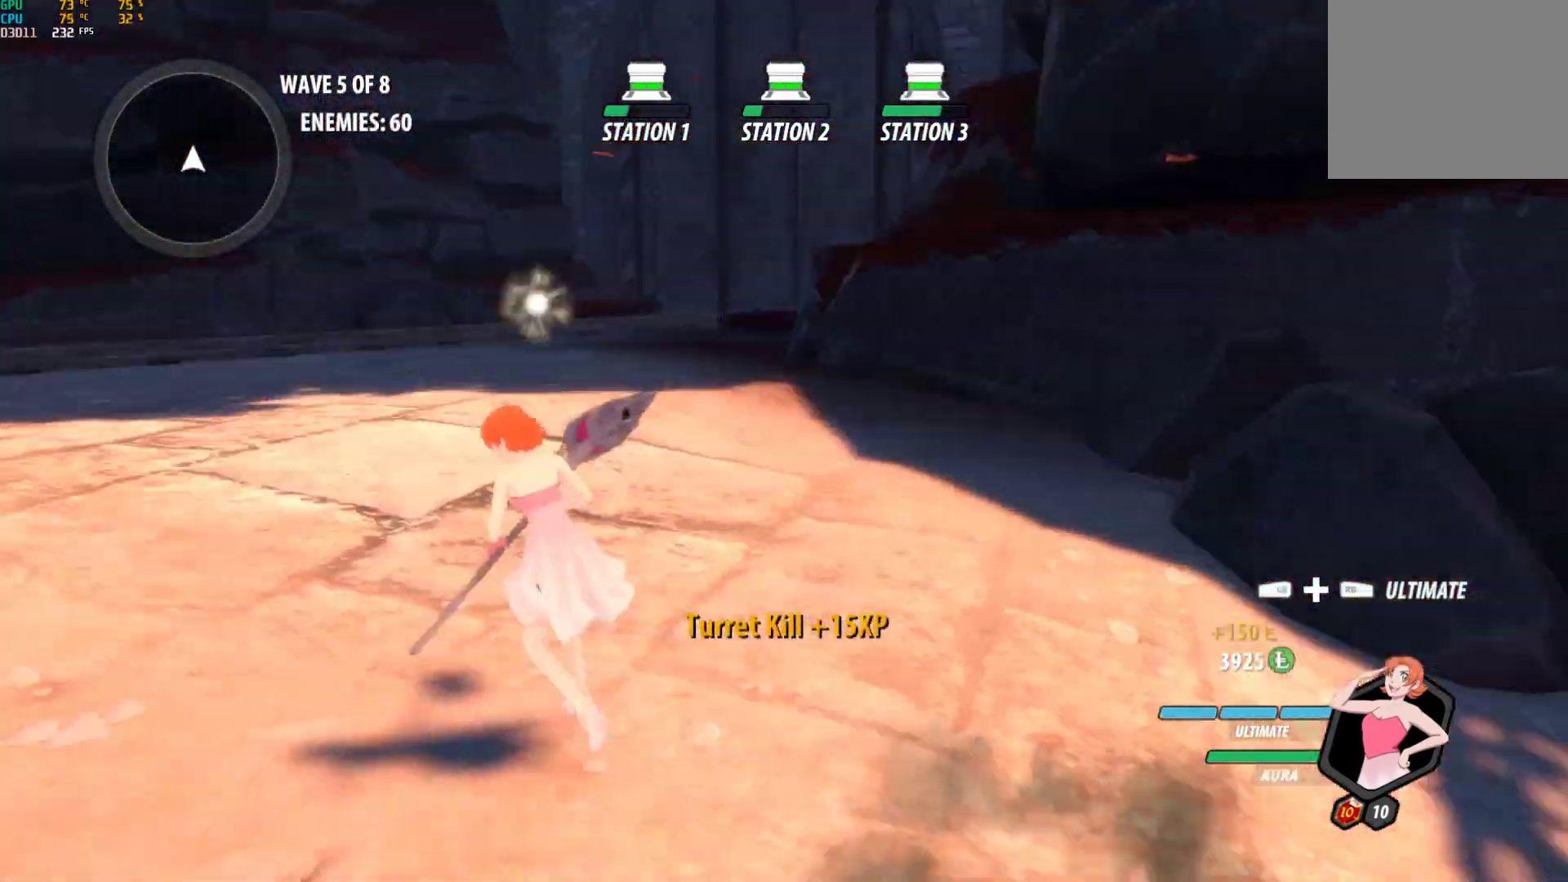
{"buttons": ["B", "Y", "L1"], "left_stick": "up", "right_stick": "center", "events": [[67, "left_stick", "up-left"], [183, "A", "down"], [200, "left_stick", "up"], [233, "A", "up"], [233, "L1", "down"], [250, "B", "down"], [250, "Y", "down"], [300, "Y", "up"], [317, "L1", "up"], [367, "B", "up"], [417, "A", "down"], [450, "A", "up"], [450, "L1", "down"], [467, "Y", "down"], [500, "B", "down"]]}
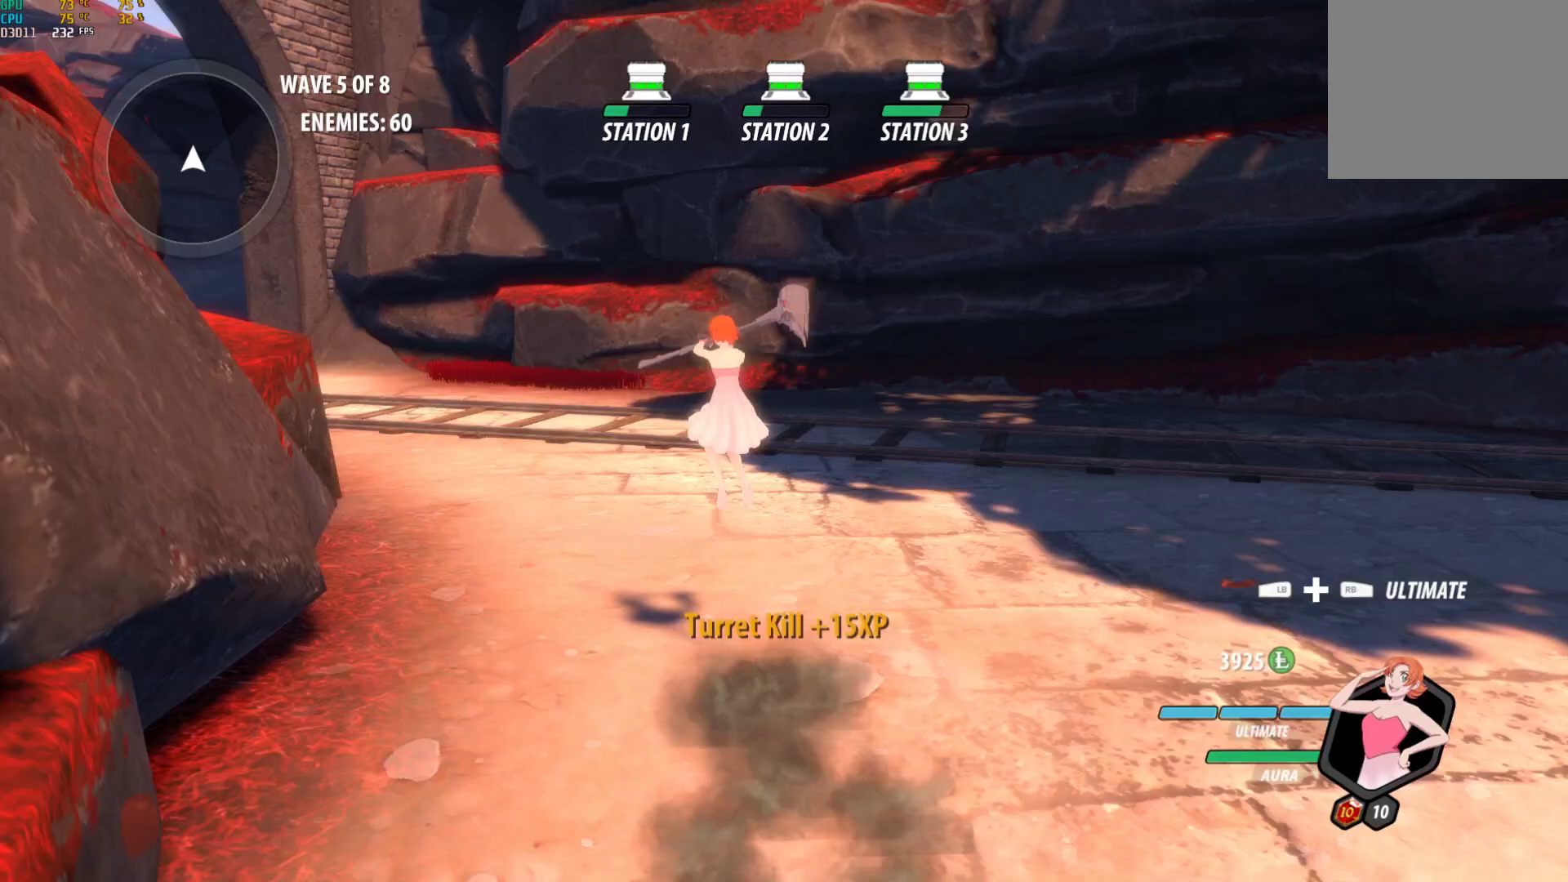
{"buttons": ["B", "Y", "L1"], "left_stick": "up-left", "right_stick": "center", "events": [[17, "left_stick", "up-left"], [50, "Y", "up"], [67, "L1", "up"], [83, "B", "up"], [133, "A", "down"], [183, "A", "up"], [183, "L1", "down"], [200, "B", "down"], [200, "Y", "down"], [283, "Y", "up"], [317, "B", "up"], [317, "L1", "up"], [367, "A", "down"], [400, "A", "up"], [400, "L1", "down"], [417, "Y", "down"], [450, "B", "down"]]}
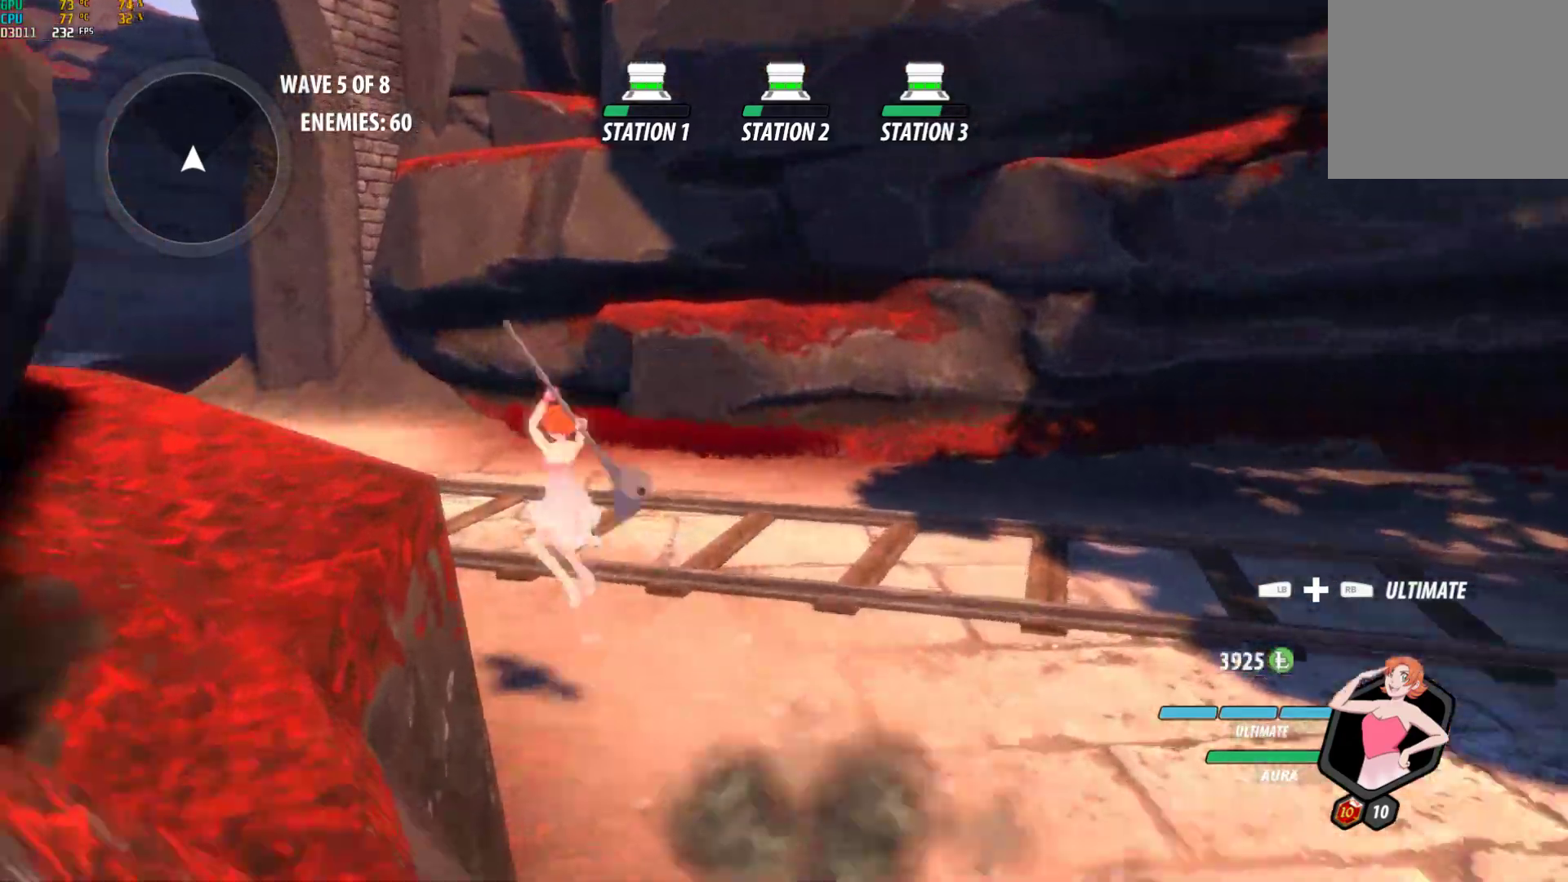
{"buttons": ["B", "L1"], "left_stick": "up-left", "right_stick": "center", "events": [[17, "Y", "up"], [33, "B", "up"], [33, "L1", "up"], [100, "A", "down"], [133, "A", "up"], [133, "L1", "down"], [150, "Y", "down"], [183, "B", "down"], [250, "Y", "up"], [283, "B", "up"], [283, "L1", "up"], [333, "A", "down"], [367, "A", "up"], [367, "L1", "down"], [383, "Y", "down"], [417, "B", "down"], [467, "Y", "up"]]}
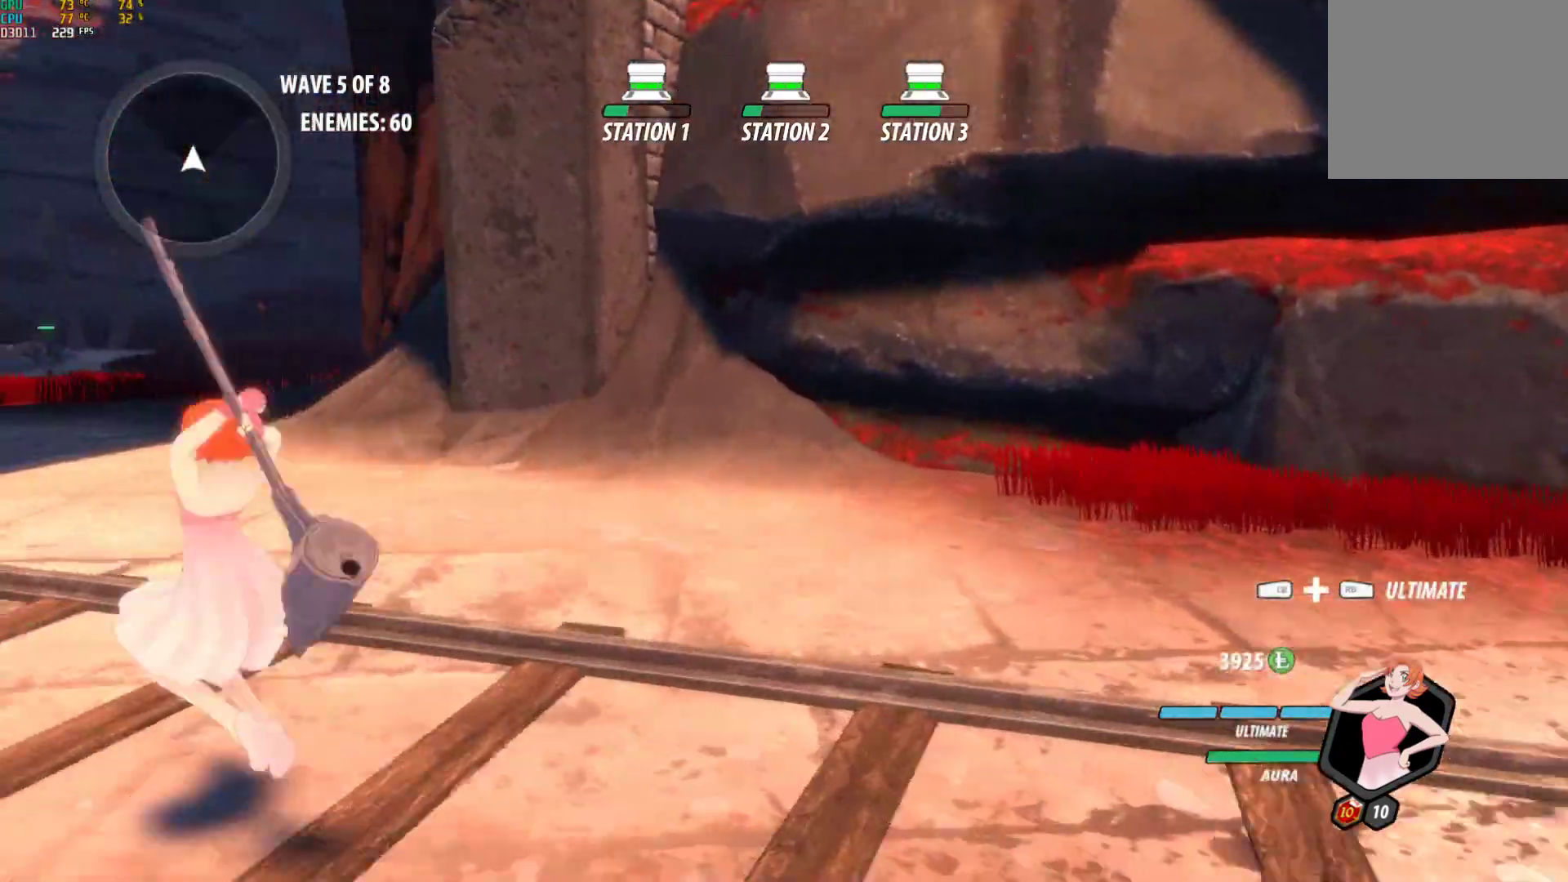
{"buttons": ["A"], "left_stick": "up-left", "right_stick": "center", "events": [[17, "B", "up"], [17, "L1", "up"], [67, "A", "down"], [100, "A", "up"], [100, "L1", "down"], [117, "Y", "down"], [133, "B", "down"], [183, "Y", "up"], [217, "B", "up"], [250, "L1", "up"], [283, "A", "down"], [333, "A", "up"], [333, "L1", "down"], [350, "Y", "down"], [367, "B", "down"], [433, "Y", "up"], [467, "B", "up"], [483, "L1", "up"], [500, "A", "down"]]}
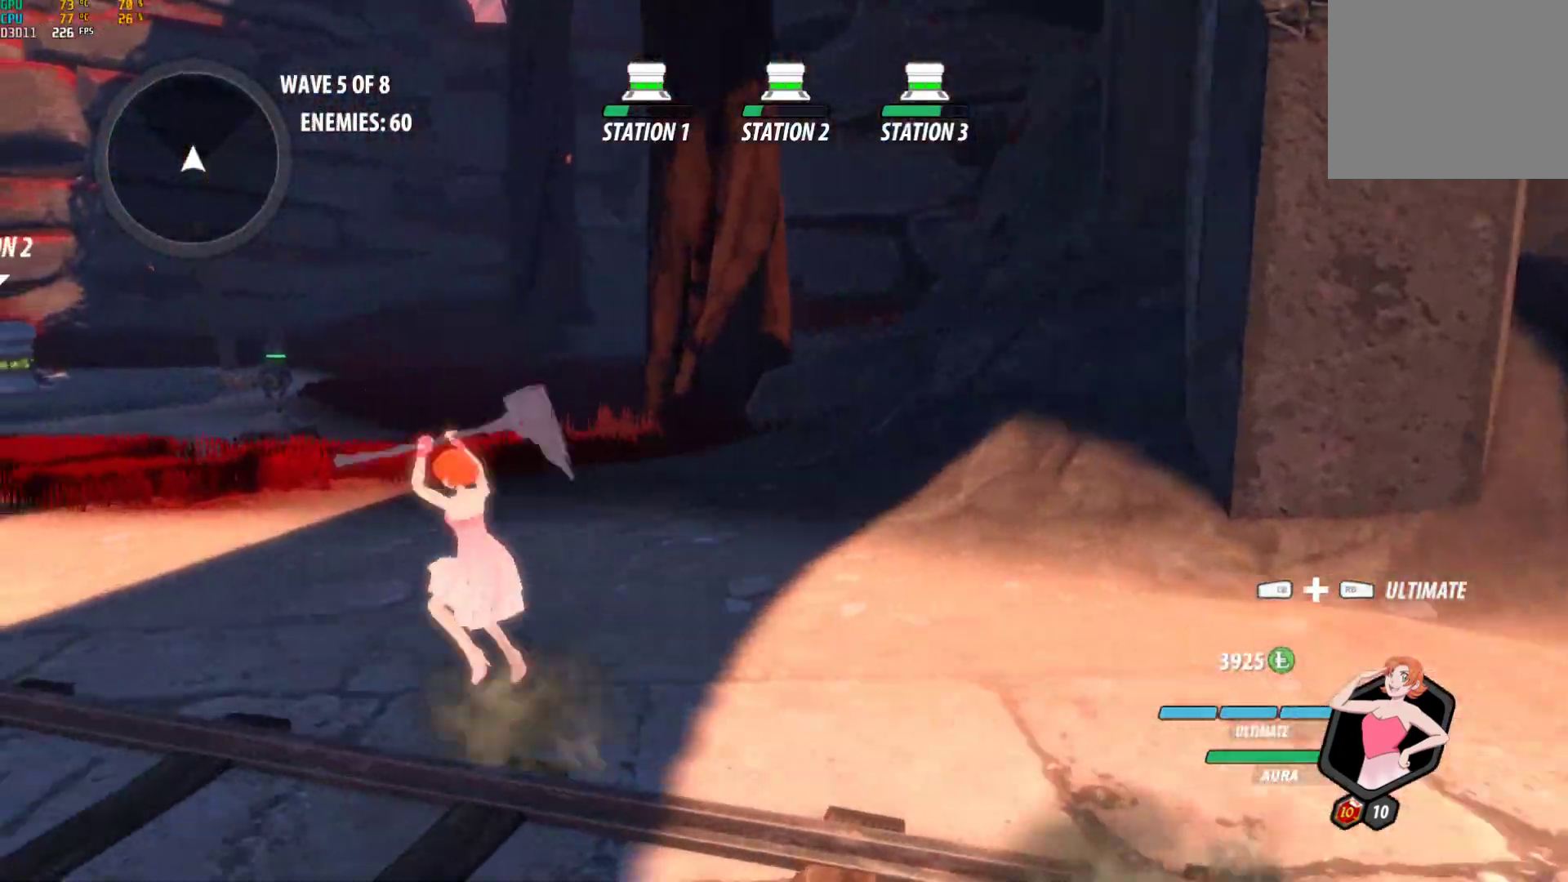
{"buttons": ["Y", "L1"], "left_stick": "up-left", "right_stick": "center", "events": [[50, "A", "up"], [67, "L1", "down"], [67, "Y", "down"], [83, "B", "down"], [150, "Y", "up"], [183, "L1", "up"], [200, "B", "up"], [233, "A", "down"], [267, "A", "up"], [267, "L1", "down"], [283, "Y", "down"], [317, "B", "down"], [350, "Y", "up"], [400, "L1", "up"], [417, "B", "up"], [450, "A", "down"], [483, "L1", "down"], [500, "A", "up"], [500, "Y", "down"]]}
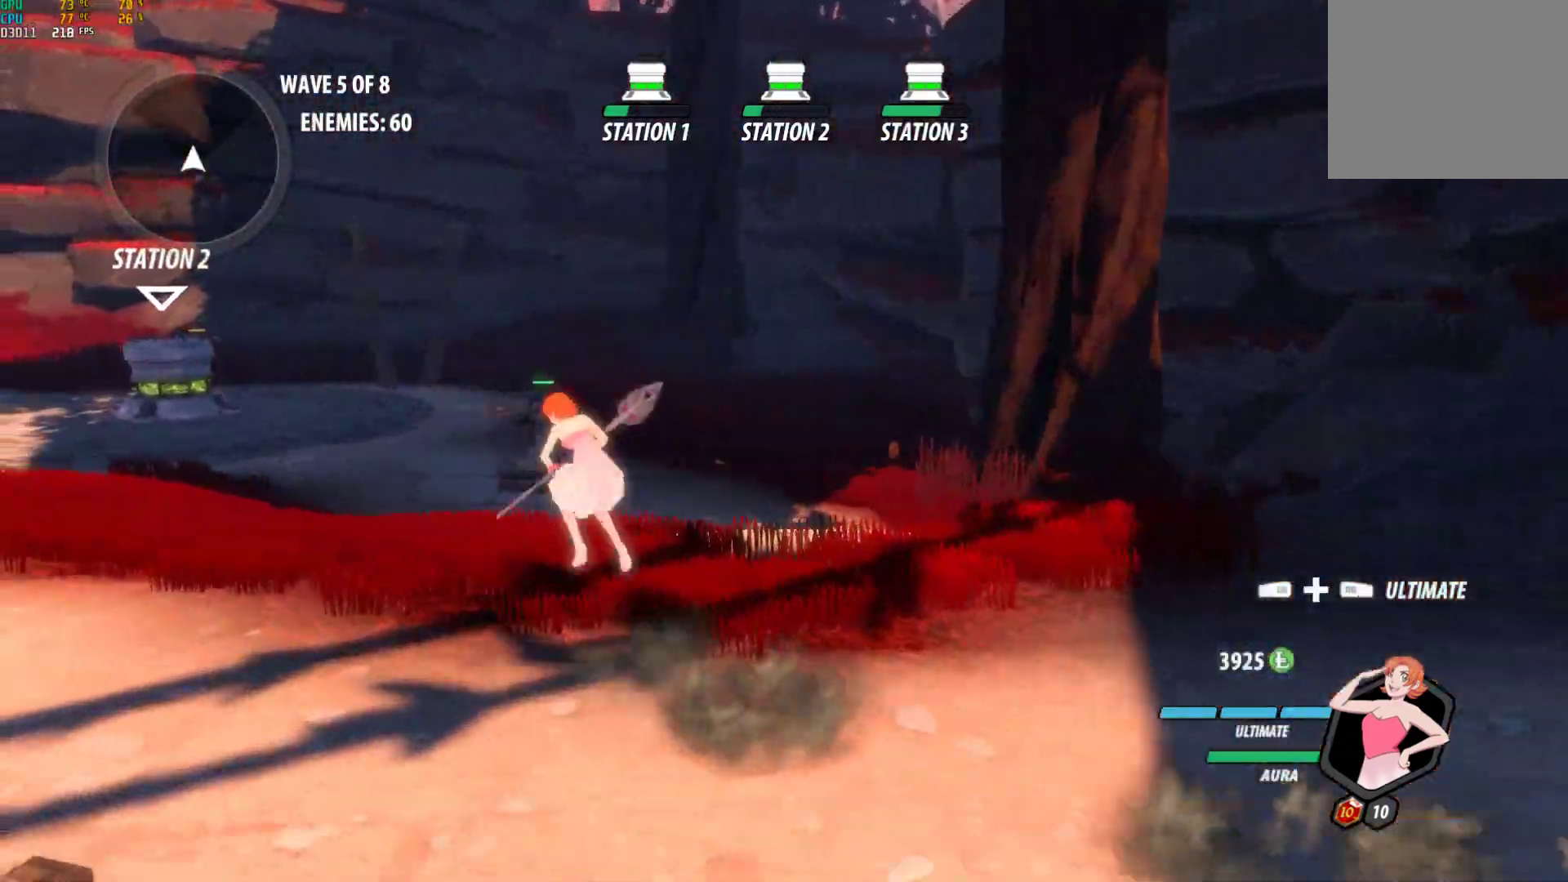
{"buttons": ["Y", "L1"], "left_stick": "up-left", "right_stick": "center", "events": [[33, "B", "down"], [100, "Y", "up"], [133, "L1", "up"], [150, "B", "up"], [200, "A", "down"], [233, "A", "up"], [233, "L1", "down"], [250, "Y", "down"], [267, "B", "down"], [350, "Y", "up"], [367, "L1", "up"], [383, "B", "up"], [450, "A", "down"], [467, "L1", "down"], [500, "A", "up"], [500, "Y", "down"]]}
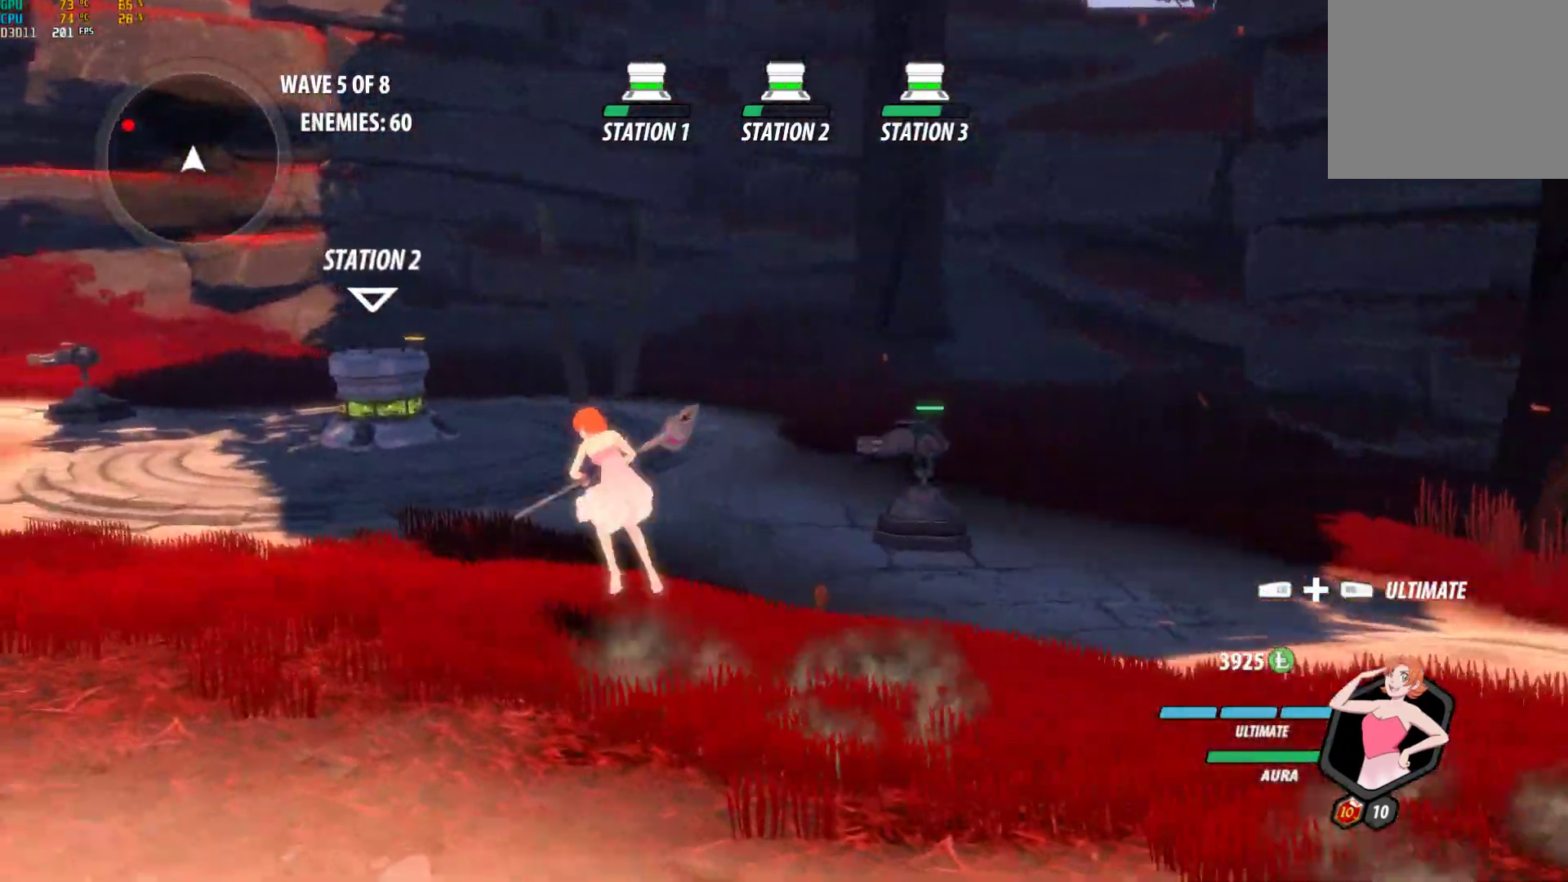
{"buttons": [], "left_stick": "up-left", "right_stick": "center", "events": [[17, "B", "down"], [100, "Y", "up"], [117, "L1", "up"], [150, "B", "up"], [217, "A", "down"], [217, "L1", "down"], [267, "A", "up"], [283, "Y", "down"], [317, "B", "down"], [383, "Y", "up"], [417, "L1", "up"], [433, "B", "up"]]}
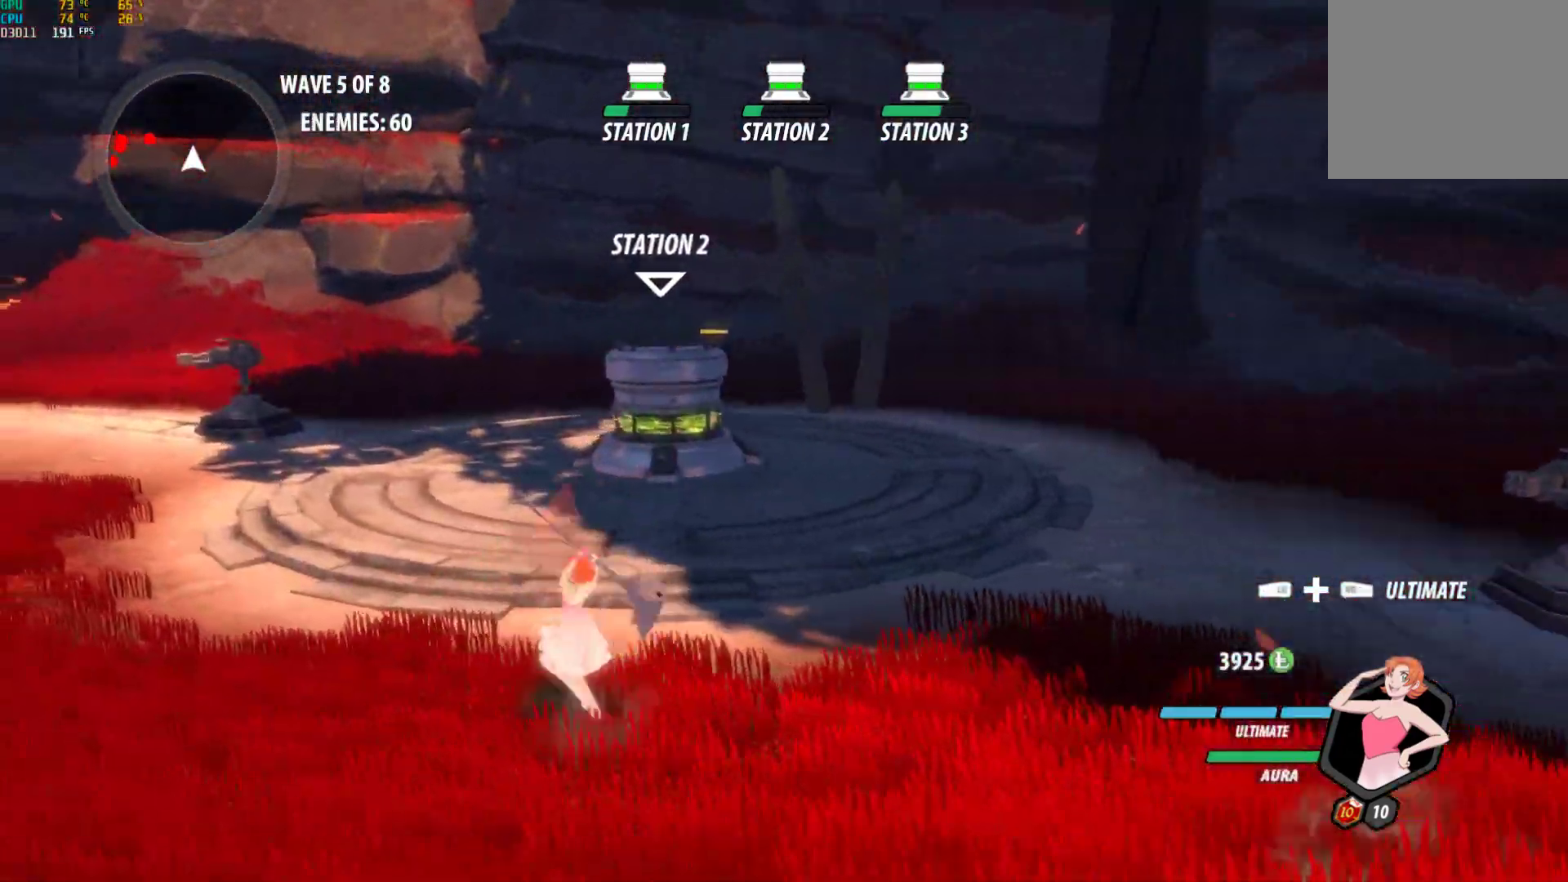
{"buttons": ["B", "Y", "L1"], "left_stick": "up-left", "right_stick": "center", "events": [[33, "A", "down"], [50, "L1", "down"], [67, "A", "up"], [100, "Y", "down"], [133, "B", "down"], [200, "Y", "up"], [250, "L1", "up"], [267, "B", "up"], [367, "A", "down"], [400, "L1", "down"], [417, "A", "up"], [433, "Y", "down"], [467, "B", "down"]]}
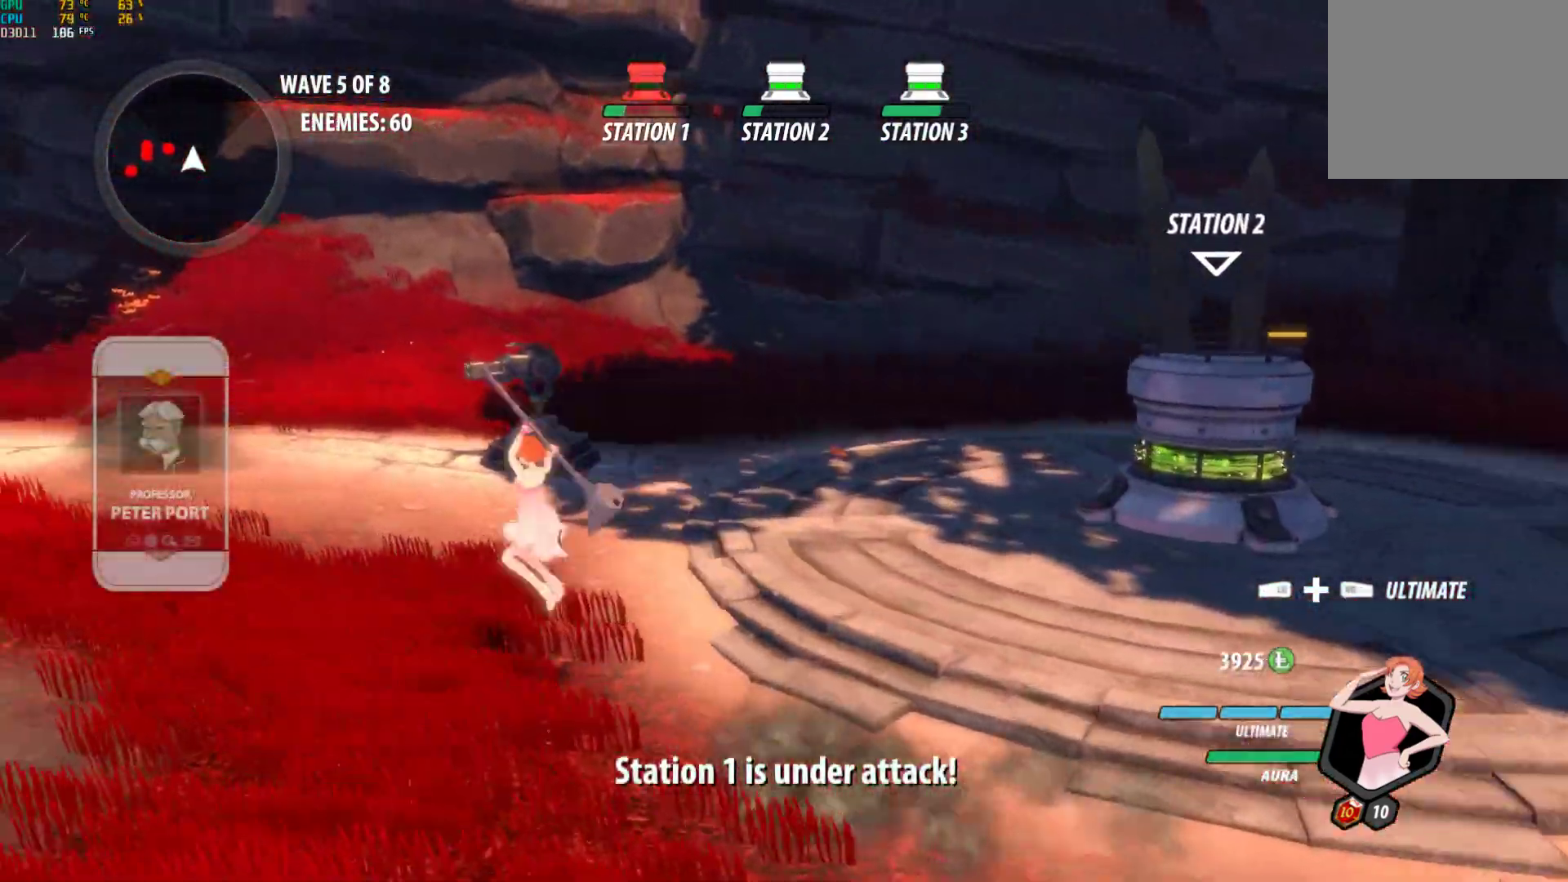
{"buttons": ["Y", "L1"], "left_stick": "left", "right_stick": "center", "events": [[17, "Y", "up"], [67, "B", "up"], [67, "L1", "up"], [167, "A", "down"], [183, "L1", "down"], [200, "A", "up"], [217, "B", "down"], [217, "Y", "down"], [283, "Y", "up"], [333, "B", "up"], [333, "L1", "up"], [333, "left_stick", "left"], [417, "A", "down"], [433, "L1", "down"], [450, "A", "up"], [467, "Y", "down"]]}
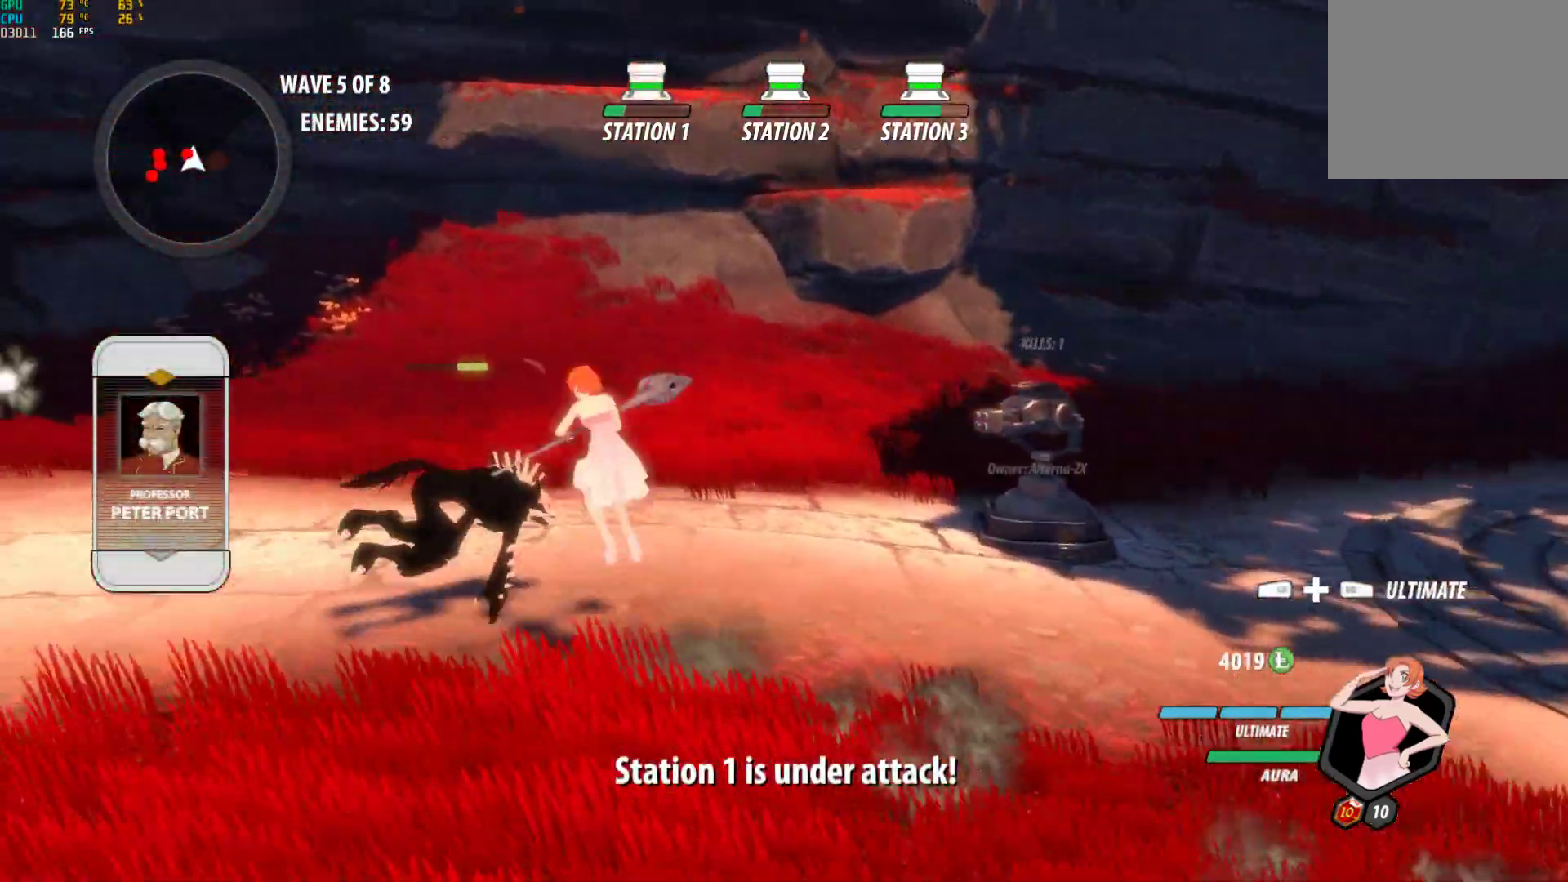
{"buttons": [], "left_stick": "center", "right_stick": "center", "events": [[67, "L1", "up"], [100, "Y", "up"], [117, "left_stick", "center"], [217, "right_stick", "down-left"], [333, "right_stick", "center"]]}
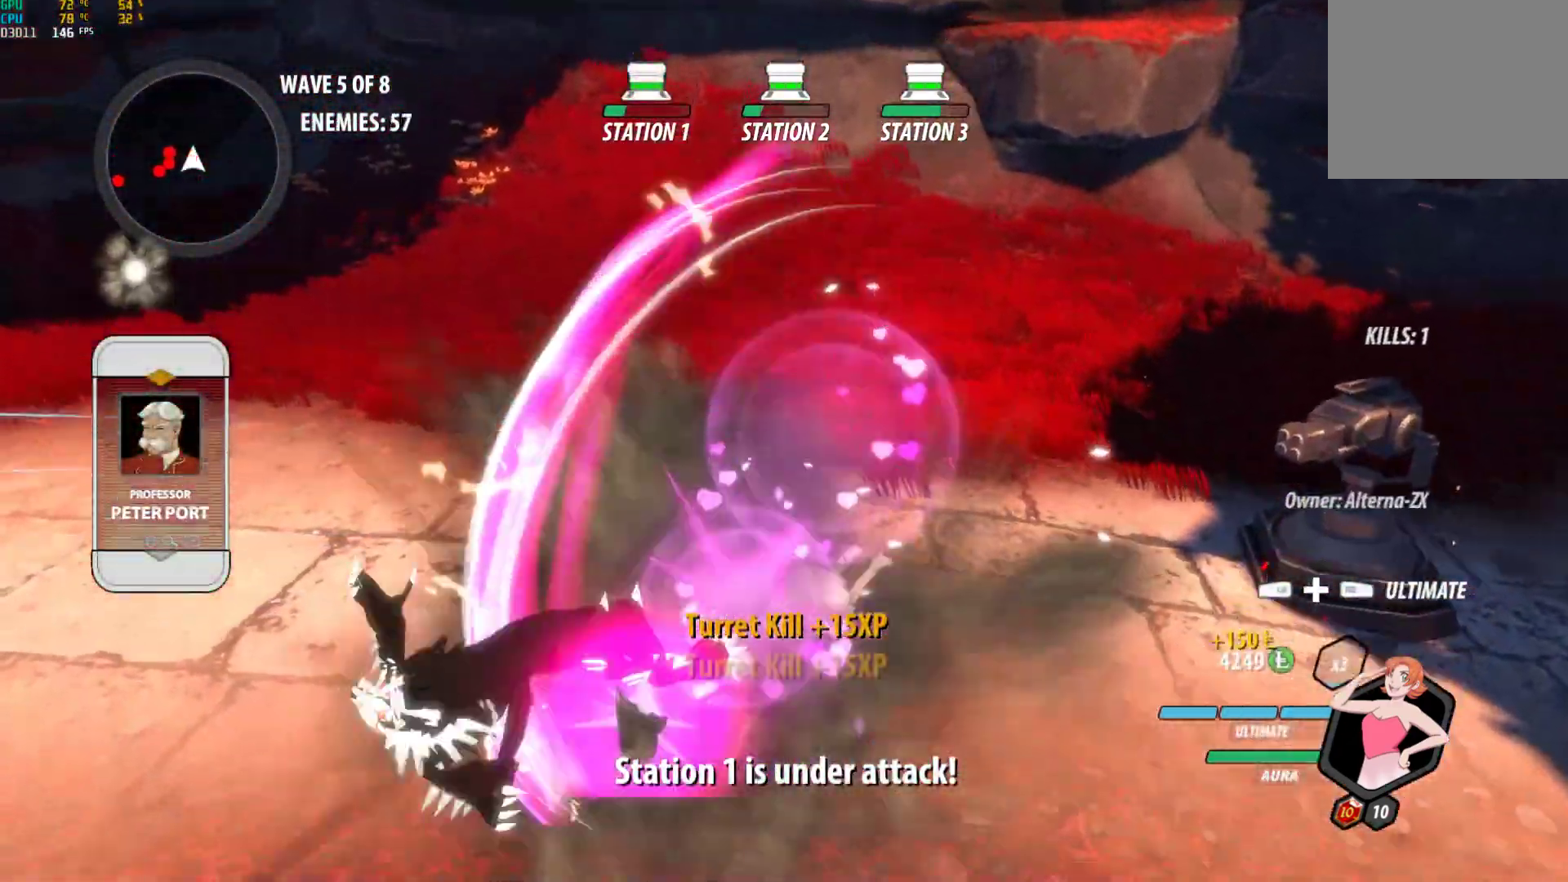
{"buttons": ["A"], "left_stick": "left", "right_stick": "center", "events": [[83, "B", "down"], [150, "left_stick", "left"], [167, "B", "up"], [200, "A", "down"], [233, "L1", "down"], [267, "A", "up"], [267, "Y", "down"], [333, "B", "down"], [350, "Y", "up"], [383, "L1", "up"], [400, "B", "up"], [483, "A", "down"]]}
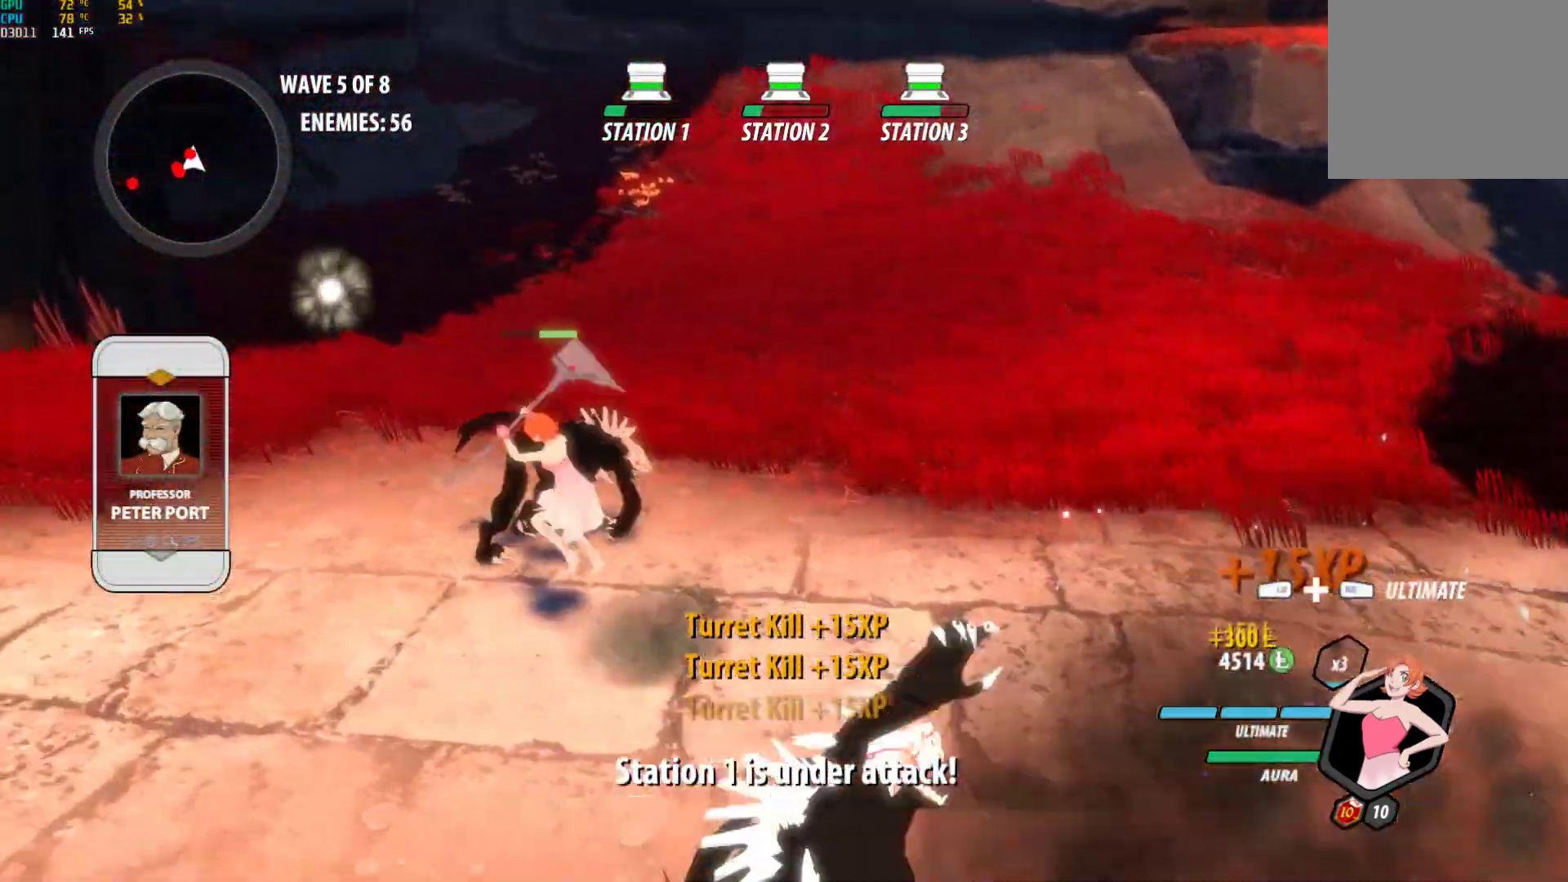
{"buttons": [], "left_stick": "center", "right_stick": "center", "events": [[17, "L1", "down"], [17, "left_stick", "up-left"], [33, "A", "up"], [50, "Y", "down"], [117, "L1", "up"], [150, "Y", "up"], [150, "left_stick", "center"]]}
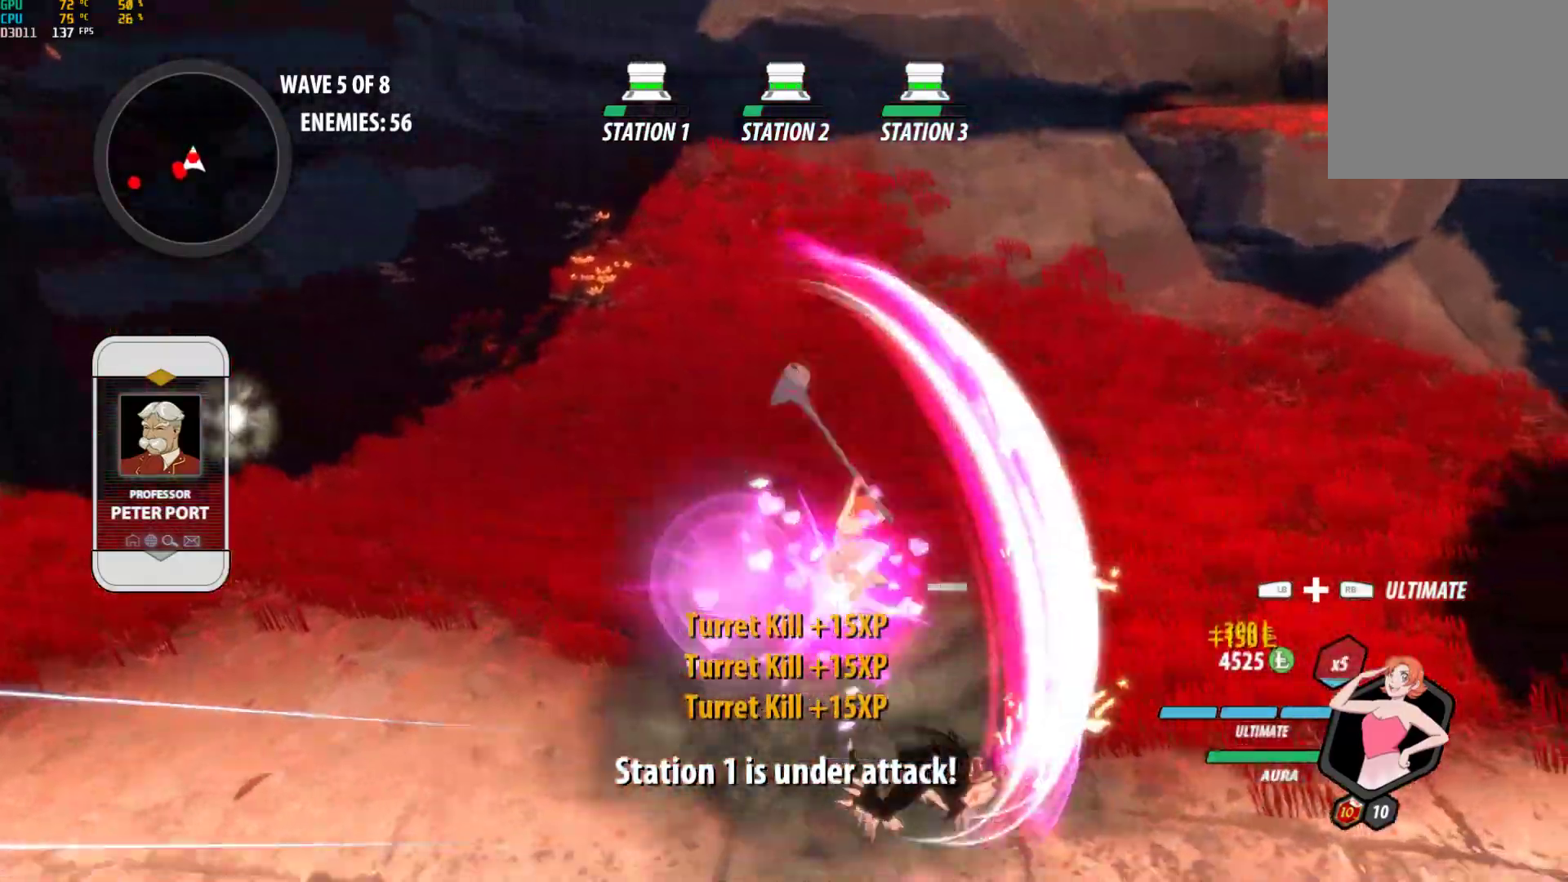
{"buttons": ["Y"], "left_stick": "down-left", "right_stick": "center", "events": [[167, "B", "down"], [267, "B", "up"], [267, "left_stick", "down-left"], [317, "A", "down"], [350, "L1", "down"], [367, "A", "up"], [383, "Y", "down"], [483, "L1", "up"]]}
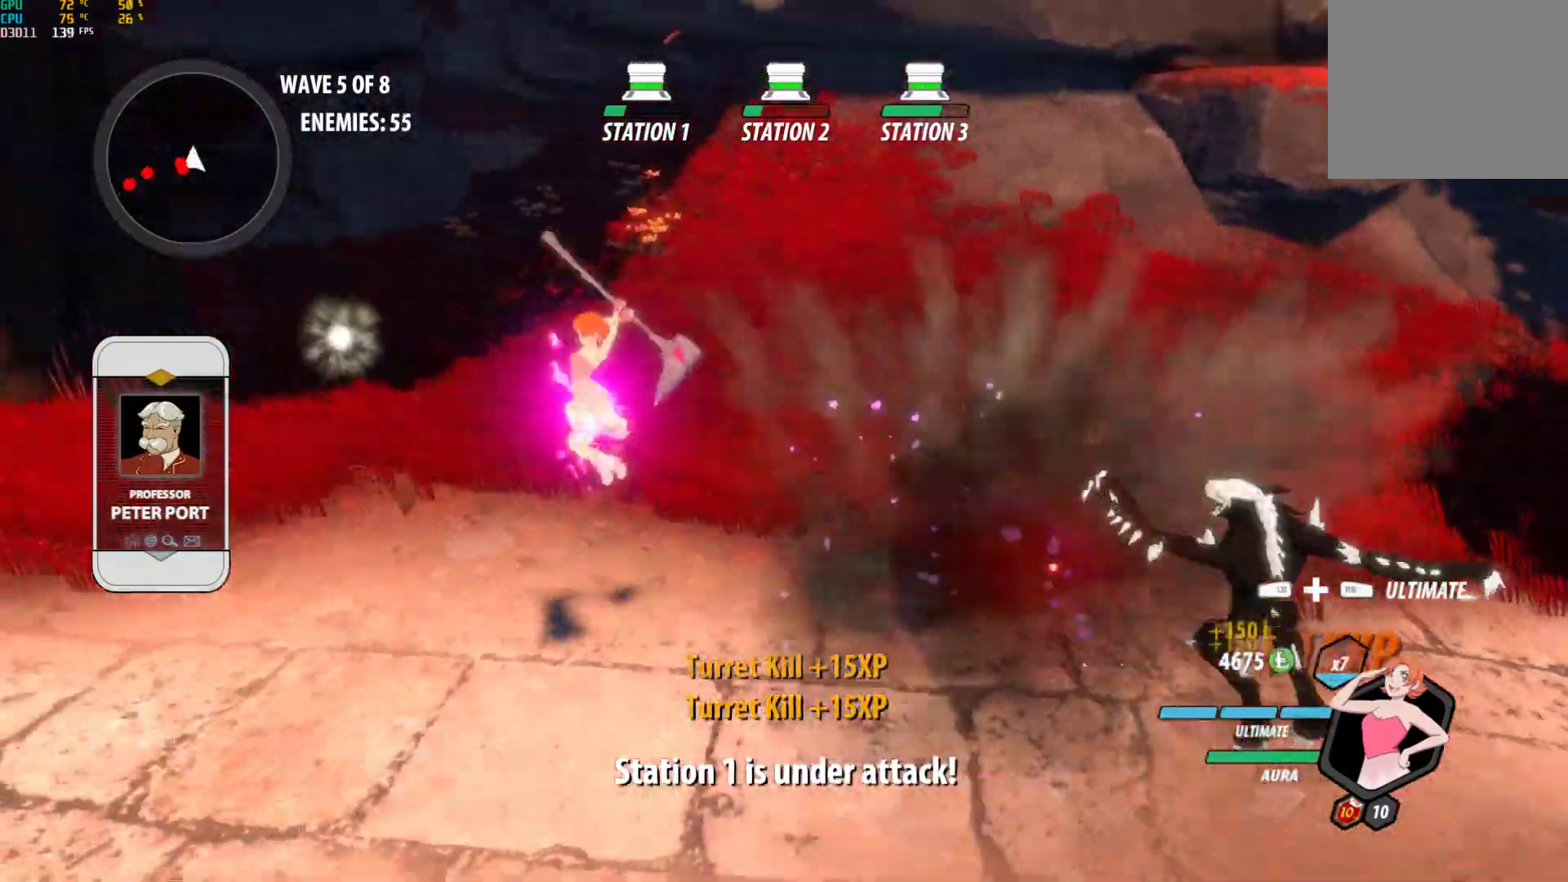
{"buttons": ["B"], "left_stick": "center", "right_stick": "center", "events": [[33, "Y", "up"], [83, "left_stick", "center"], [433, "B", "down"]]}
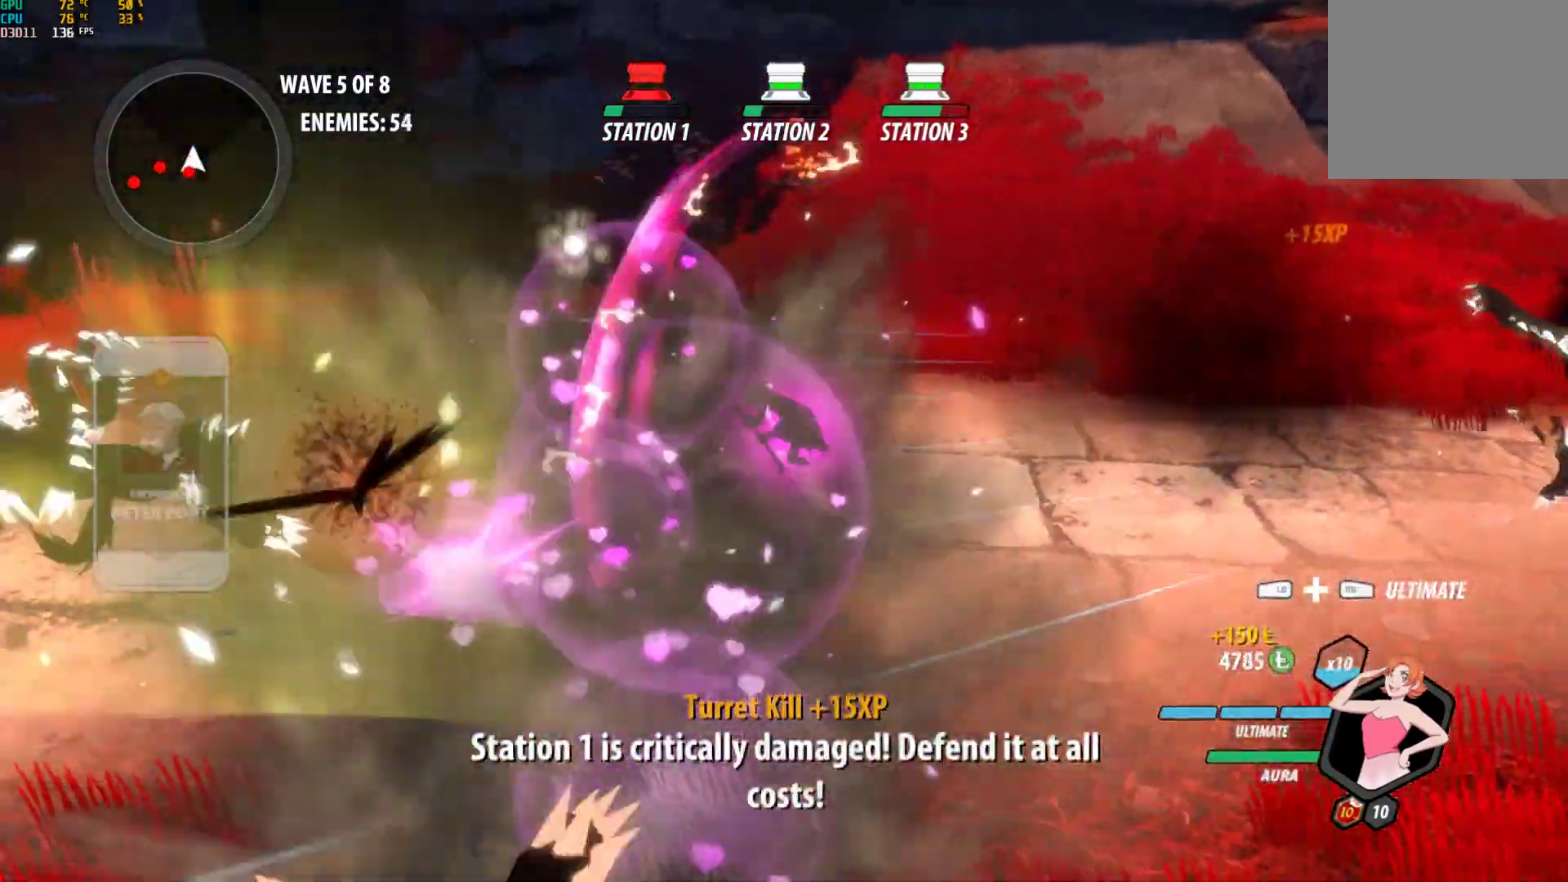
{"buttons": [], "left_stick": "center", "right_stick": "center", "events": [[17, "B", "up"], [50, "left_stick", "down-left"], [83, "A", "down"], [100, "L1", "down"], [133, "A", "up"], [133, "Y", "down"], [200, "L1", "up"], [283, "Y", "up"], [300, "left_stick", "center"]]}
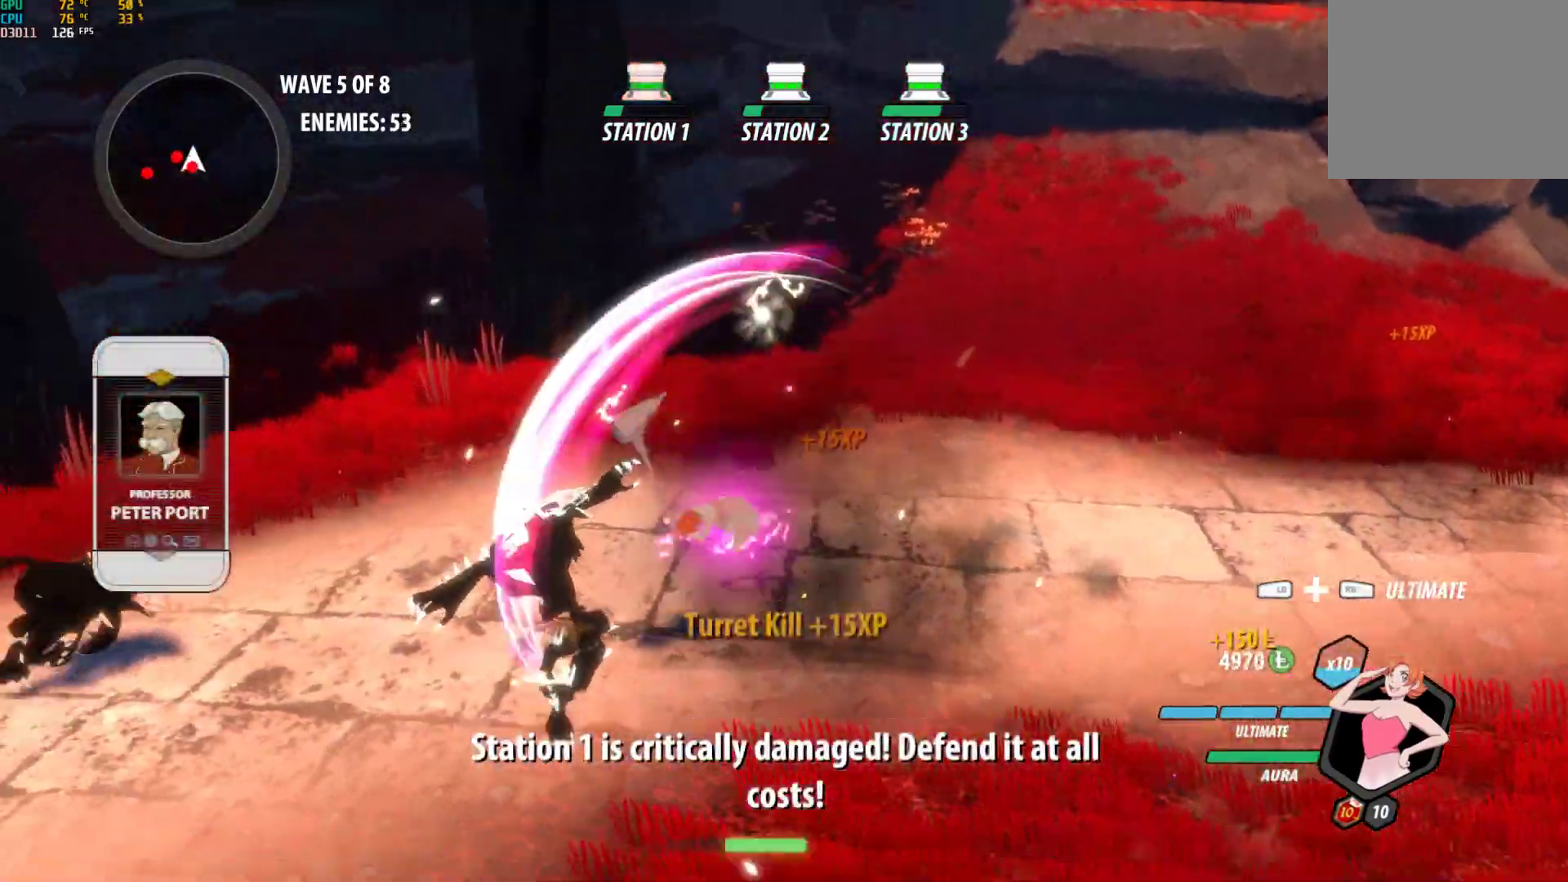
{"buttons": ["Y"], "left_stick": "left", "right_stick": "center", "events": [[217, "B", "down"], [300, "B", "up"], [333, "left_stick", "left"], [350, "A", "down"], [367, "L1", "down"], [400, "A", "up"], [400, "Y", "down"], [483, "L1", "up"]]}
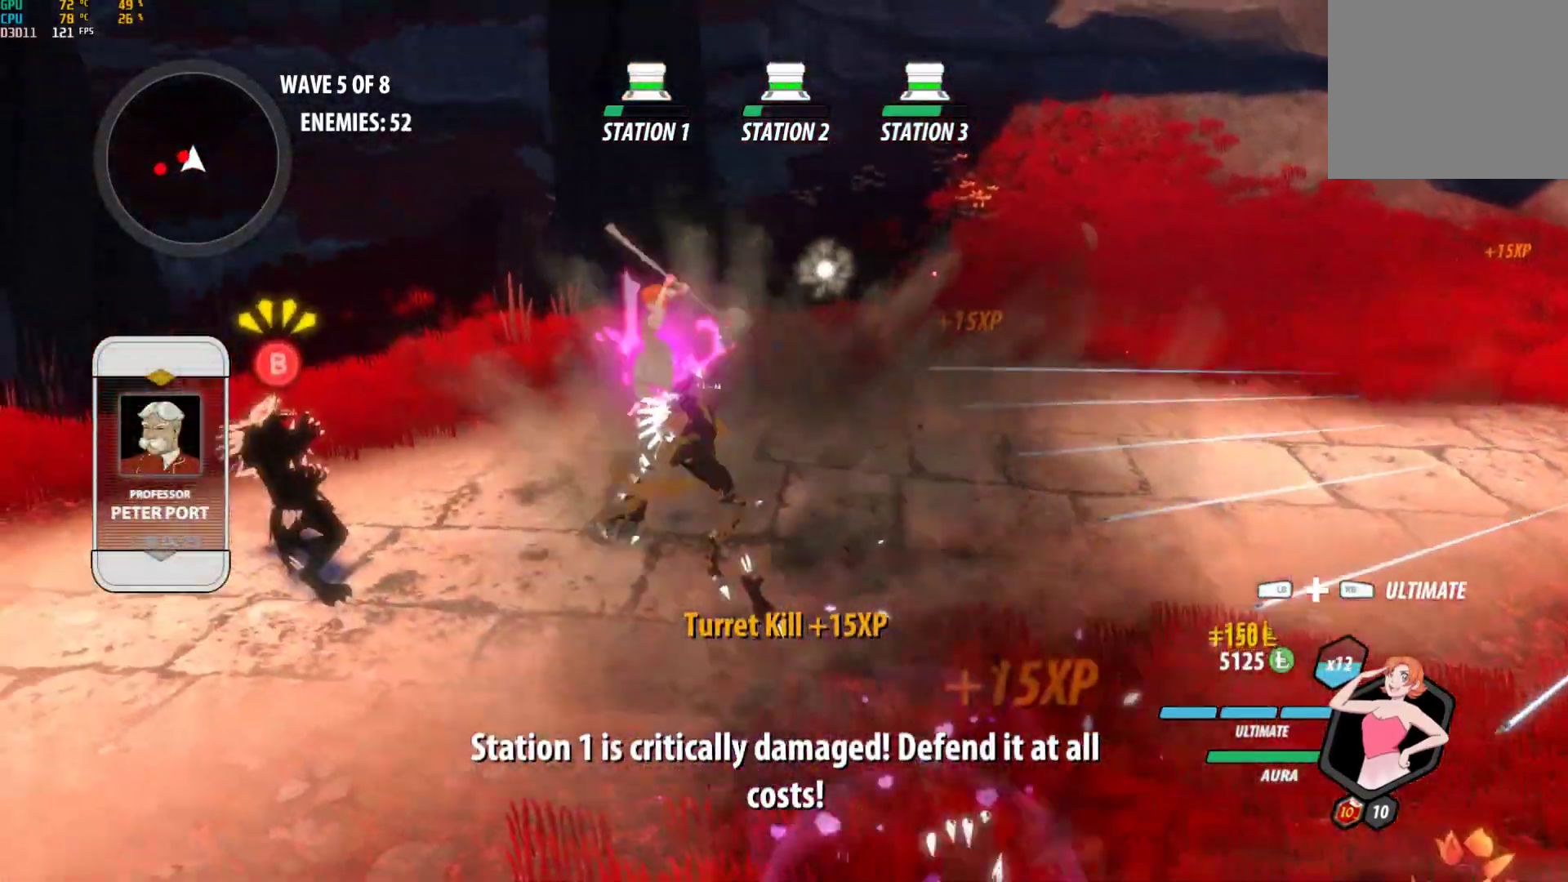
{"buttons": ["B"], "left_stick": "center", "right_stick": "center", "events": [[33, "left_stick", "center"], [50, "Y", "up"], [467, "B", "down"]]}
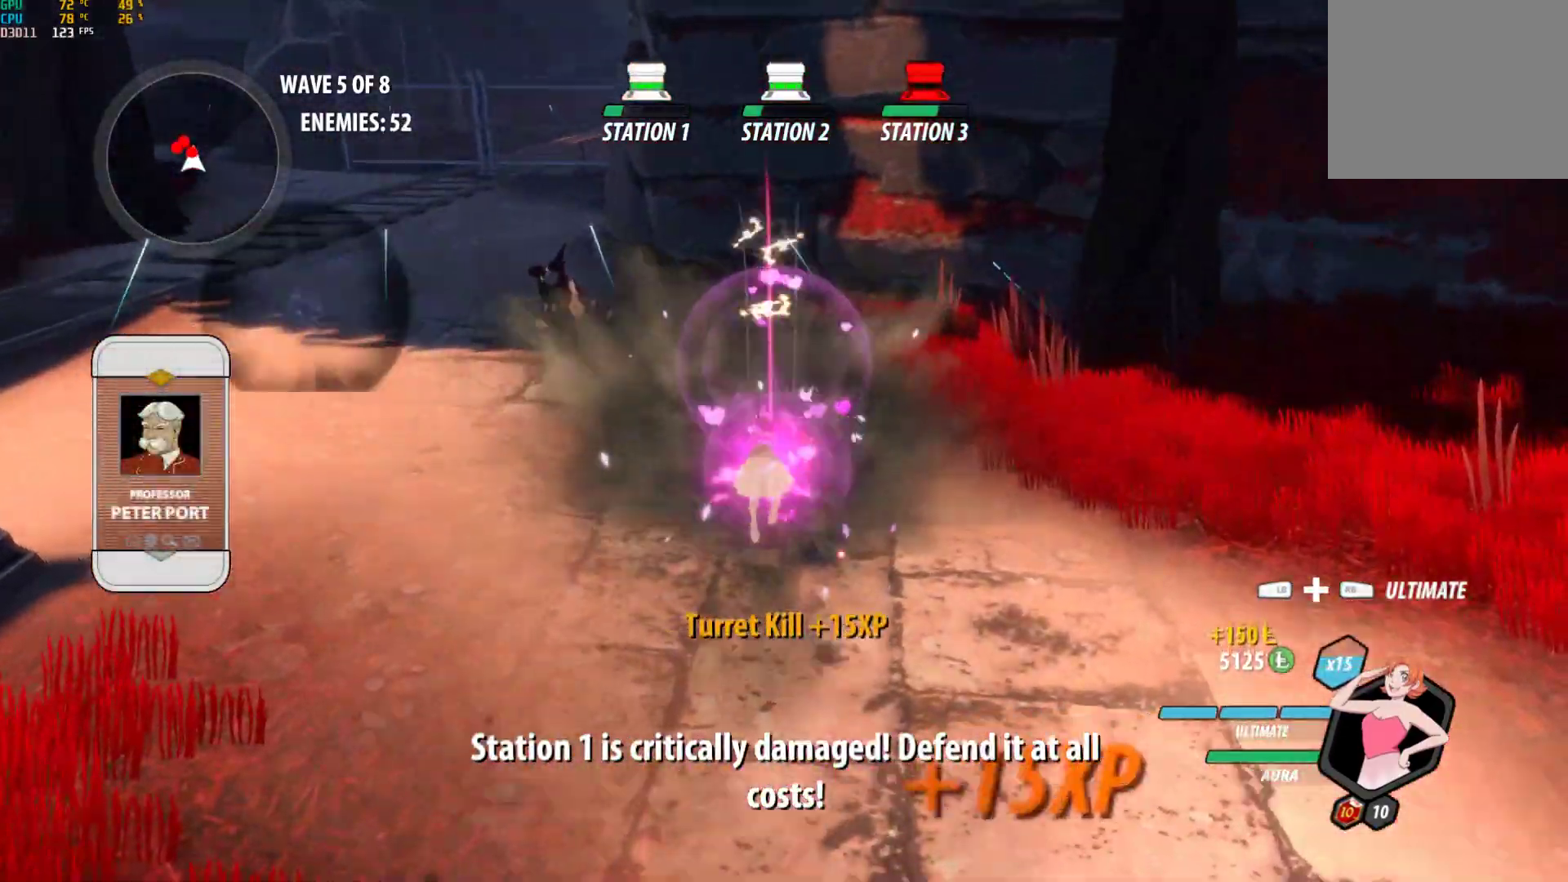
{"buttons": [], "left_stick": "center", "right_stick": "center", "events": [[67, "B", "up"], [100, "A", "down"], [100, "L1", "down"], [100, "left_stick", "up-left"], [150, "A", "up"], [150, "Y", "down"], [267, "L1", "up"], [300, "Y", "up"], [300, "left_stick", "center"]]}
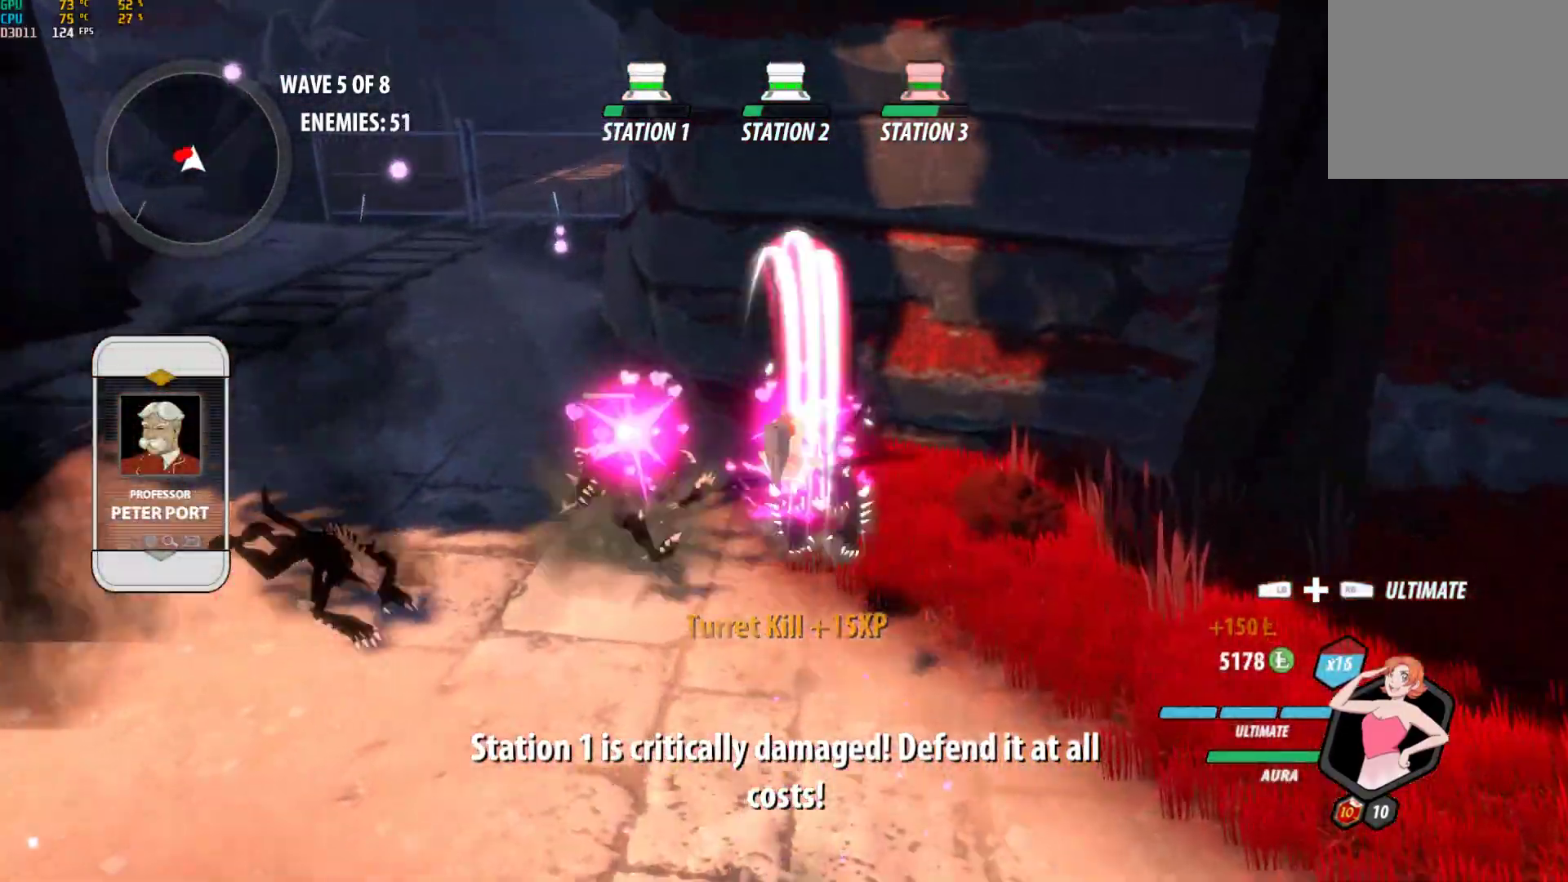
{"buttons": ["Y"], "left_stick": "left", "right_stick": "center", "events": [[233, "B", "down"], [317, "B", "up"], [333, "left_stick", "left"], [367, "A", "down"], [383, "L1", "down"], [417, "A", "up"], [433, "Y", "down"], [500, "L1", "up"]]}